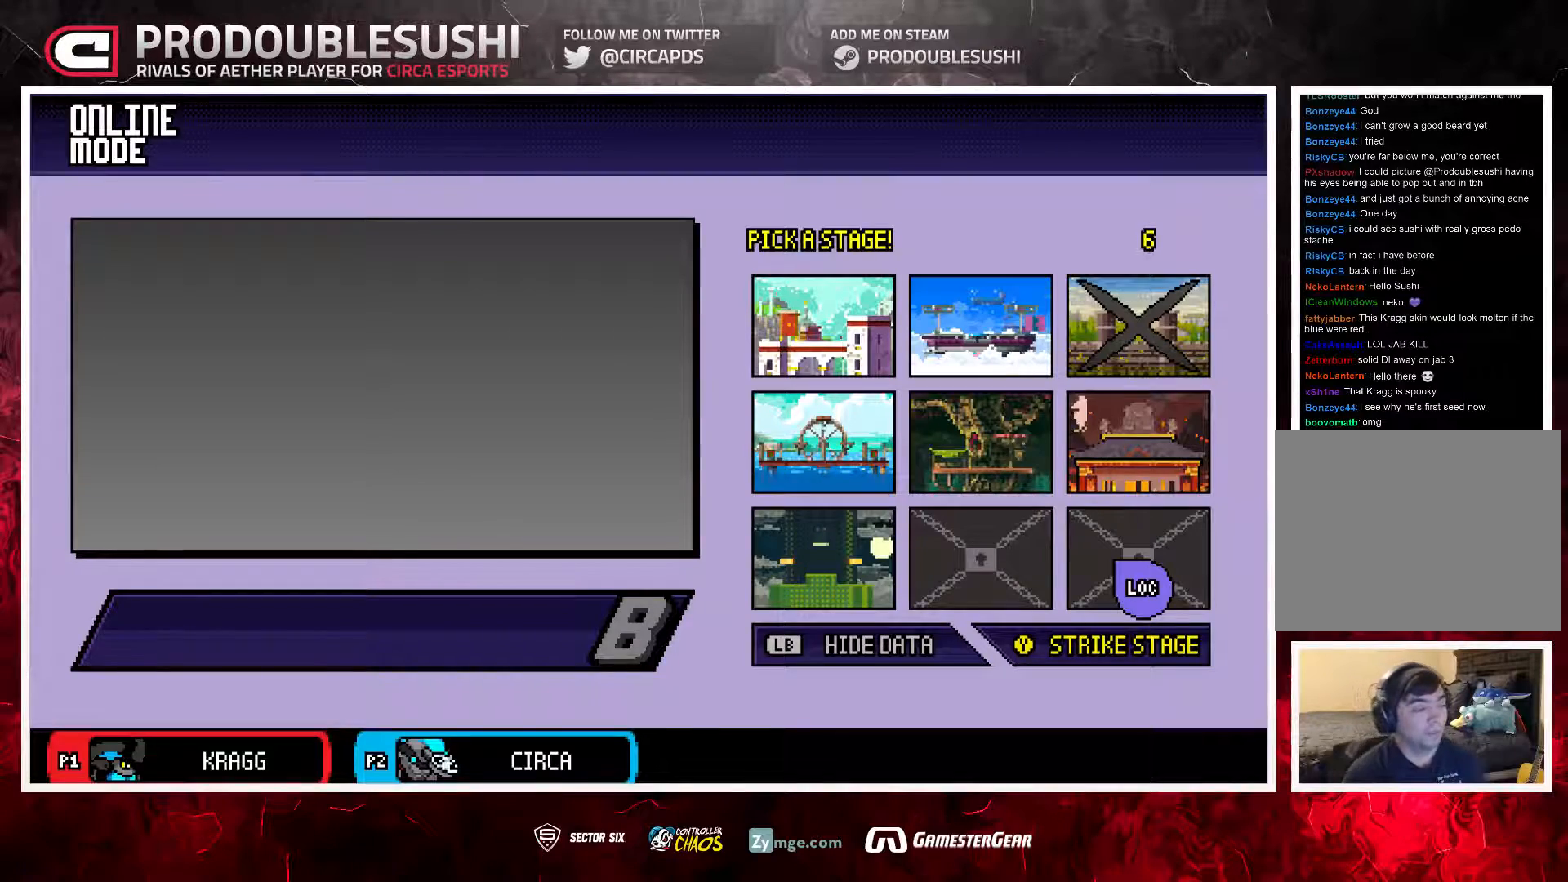
Gameplay with a controller (Nintendo layout); each line is a JSON object with the inputs held at the frame after it (dt_ms = milliseconds from this image to that frame). "events" lists button and stick changes between this image and that frame as [ms after this image, input, new state], when the widget could be followed in between. Not read: L3 R3.
{"dt_ms": 500, "buttons": [], "left_stick": "up-left", "right_stick": "center", "events": [[267, "left_stick", "up"], [400, "left_stick", "up-left"]]}
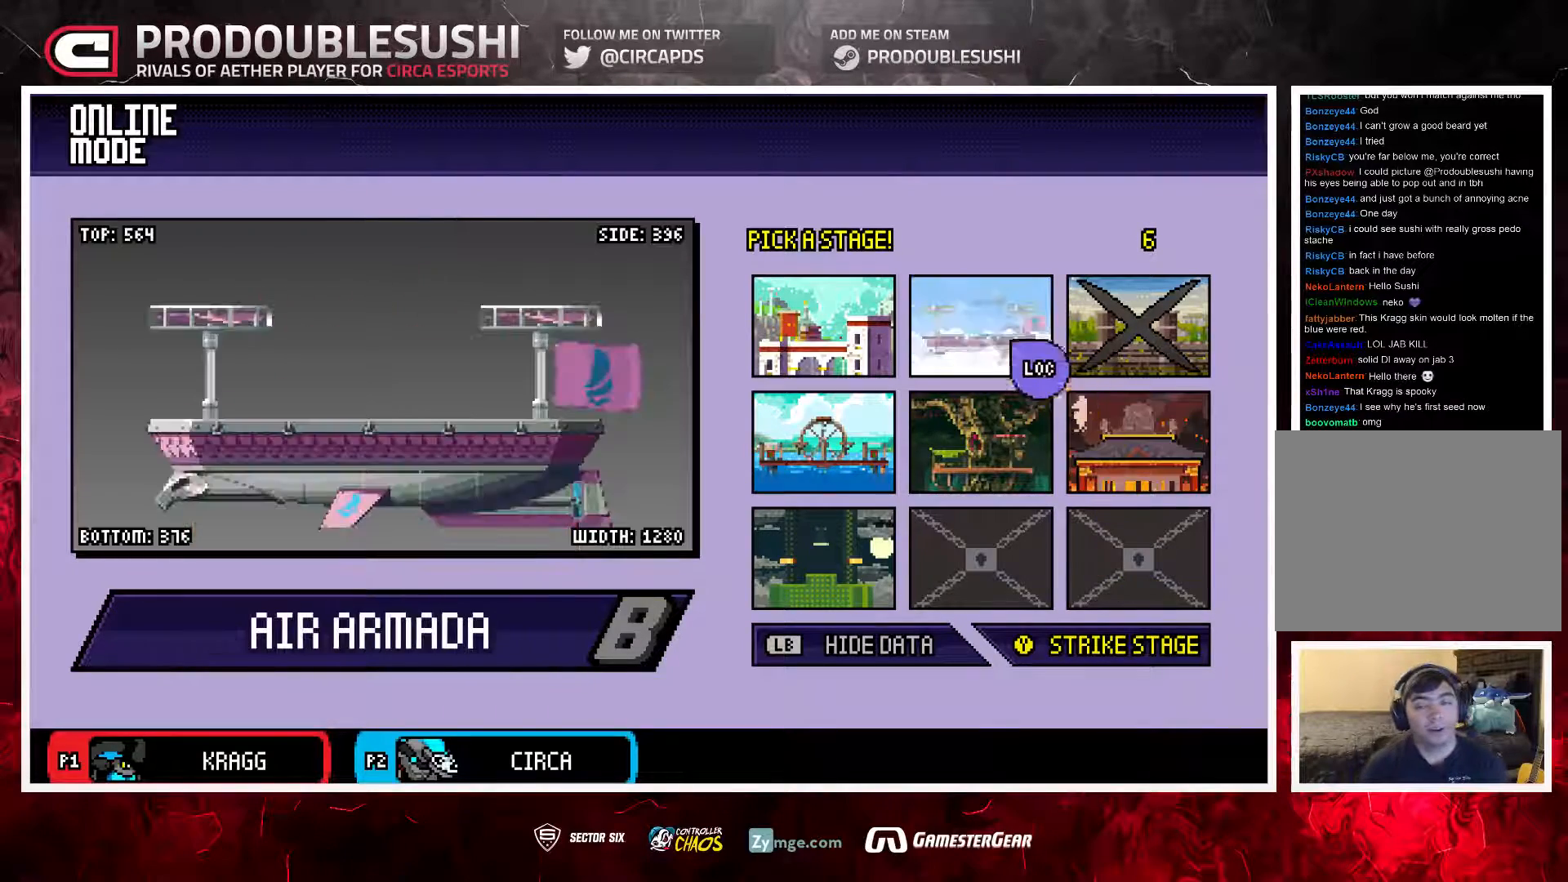
{"dt_ms": 500, "buttons": [], "left_stick": "down-right", "right_stick": "center", "events": [[67, "left_stick", "down-left"], [233, "left_stick", "left"], [433, "left_stick", "down"], [500, "left_stick", "down-right"]]}
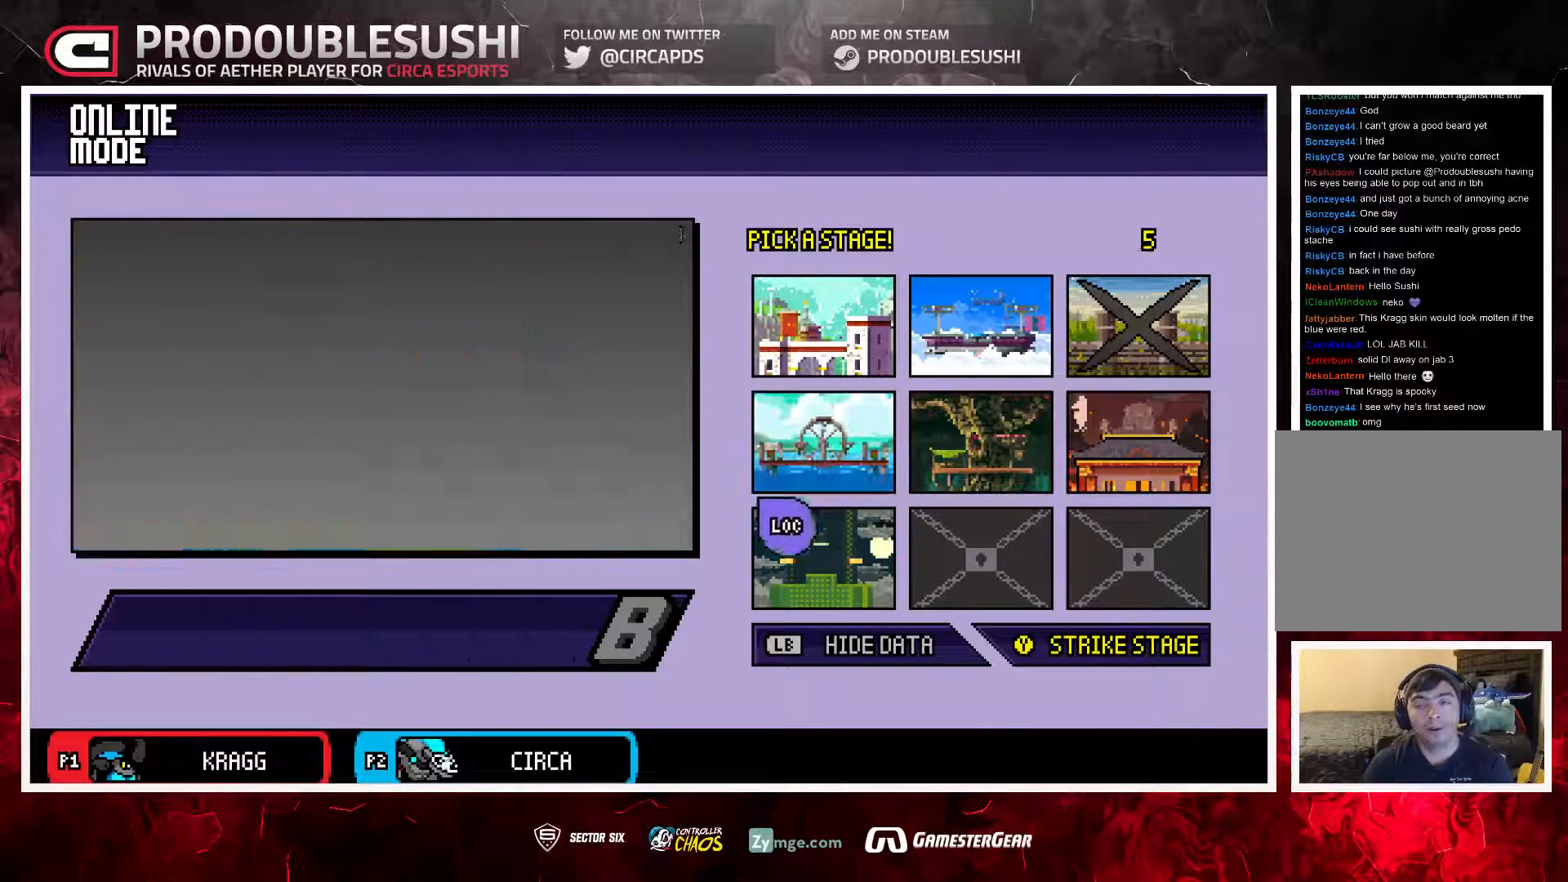
{"dt_ms": 500, "buttons": [], "left_stick": "down-left", "right_stick": "center", "events": [[100, "left_stick", "up-right"], [417, "left_stick", "down-right"], [483, "left_stick", "down-left"]]}
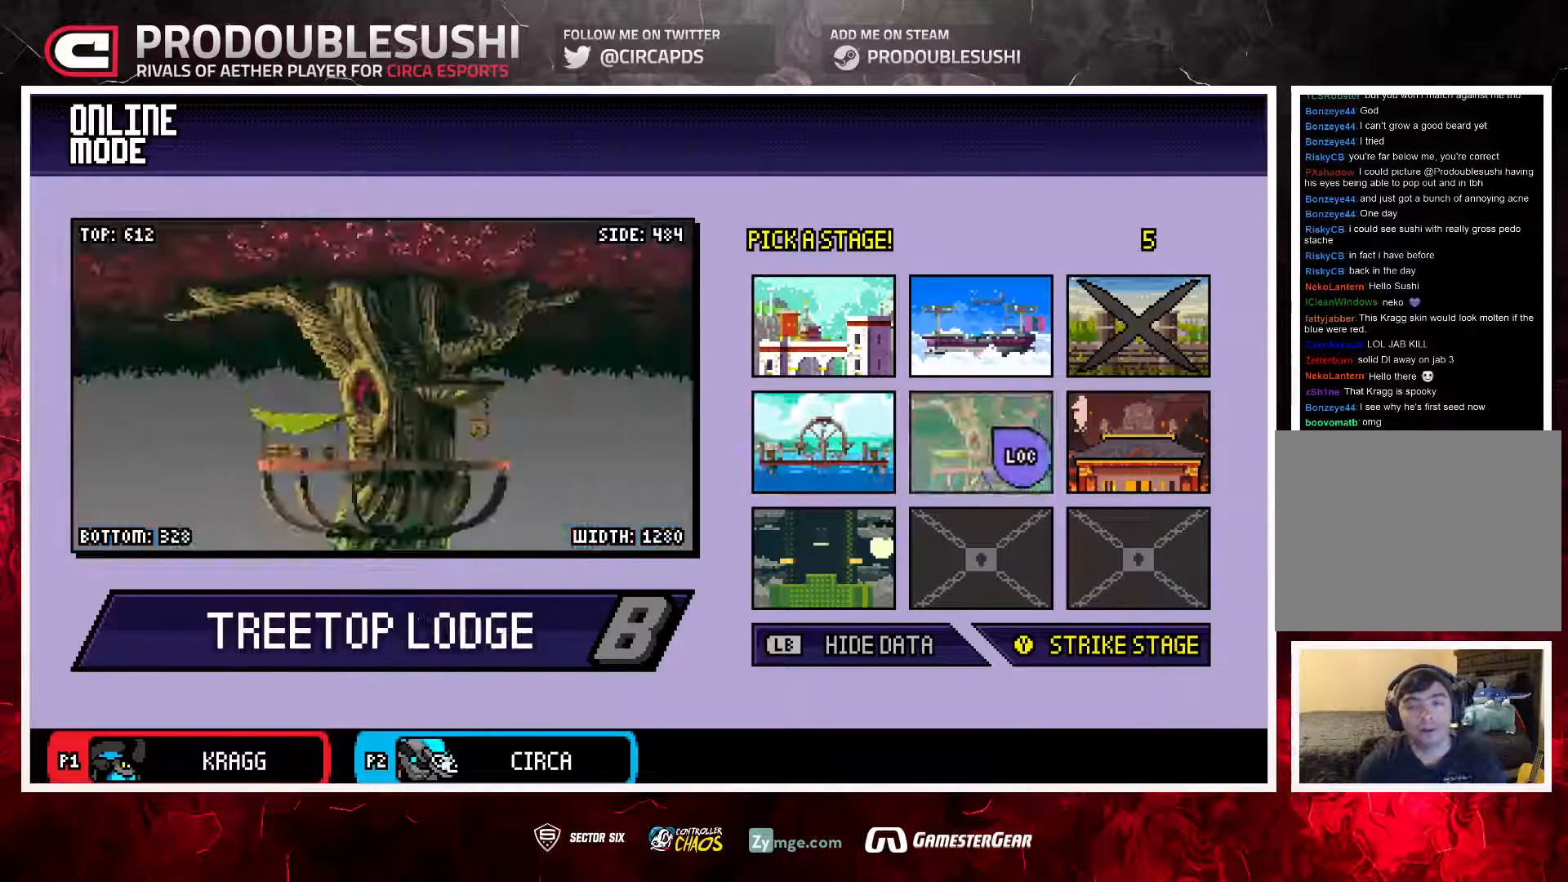
{"dt_ms": 500, "buttons": [], "left_stick": "down", "right_stick": "center", "events": [[117, "left_stick", "up-left"], [367, "left_stick", "down"]]}
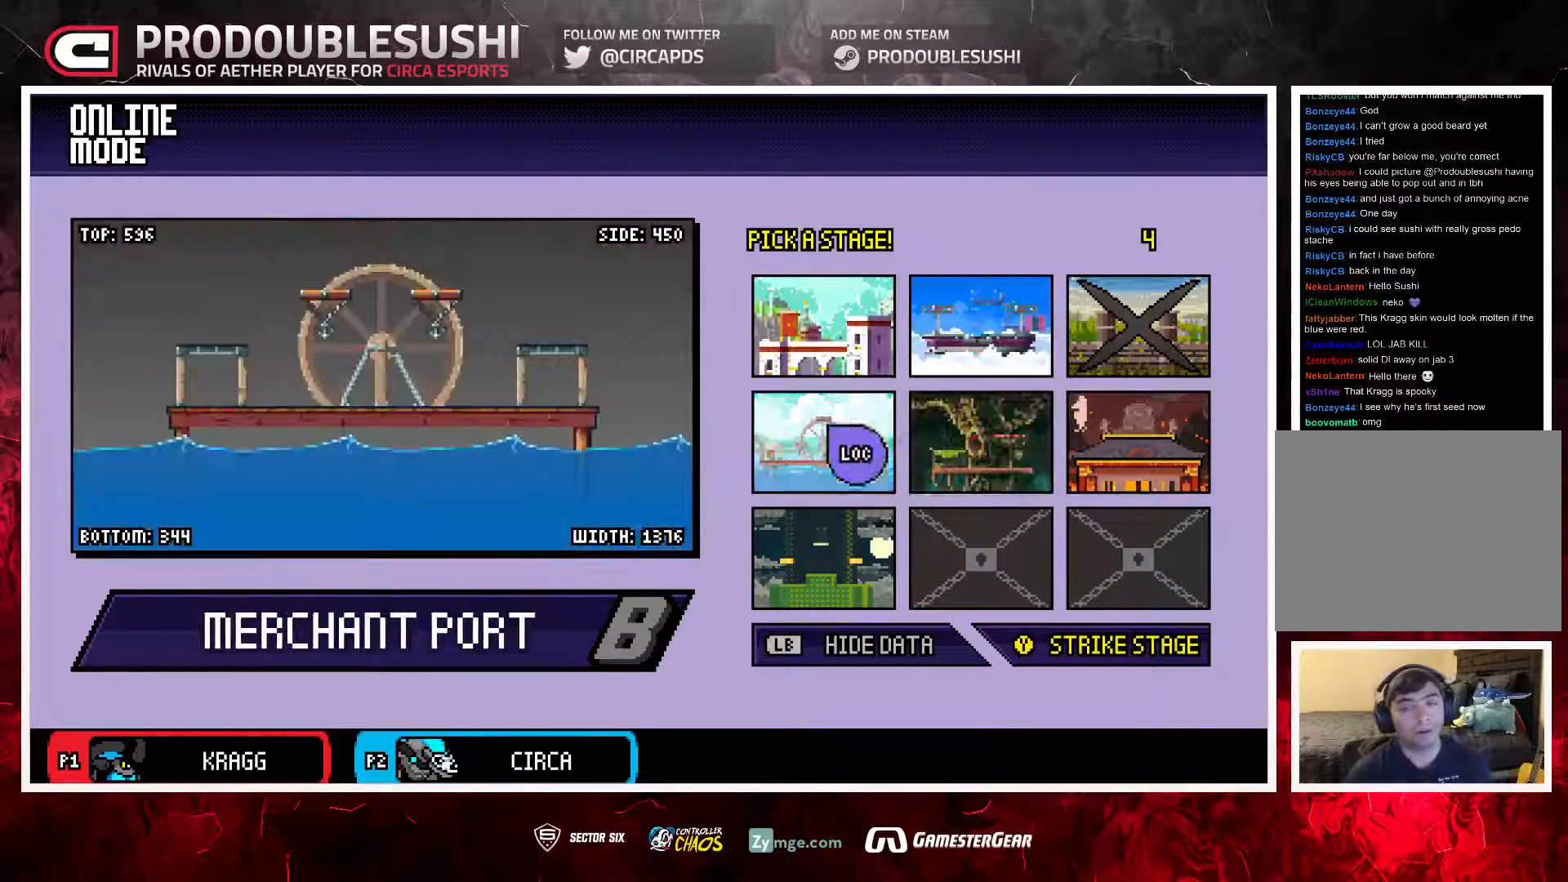
{"dt_ms": 500, "buttons": [], "left_stick": "up-left", "right_stick": "center", "events": [[83, "left_stick", "up-right"], [317, "left_stick", "down-left"], [417, "left_stick", "up-left"]]}
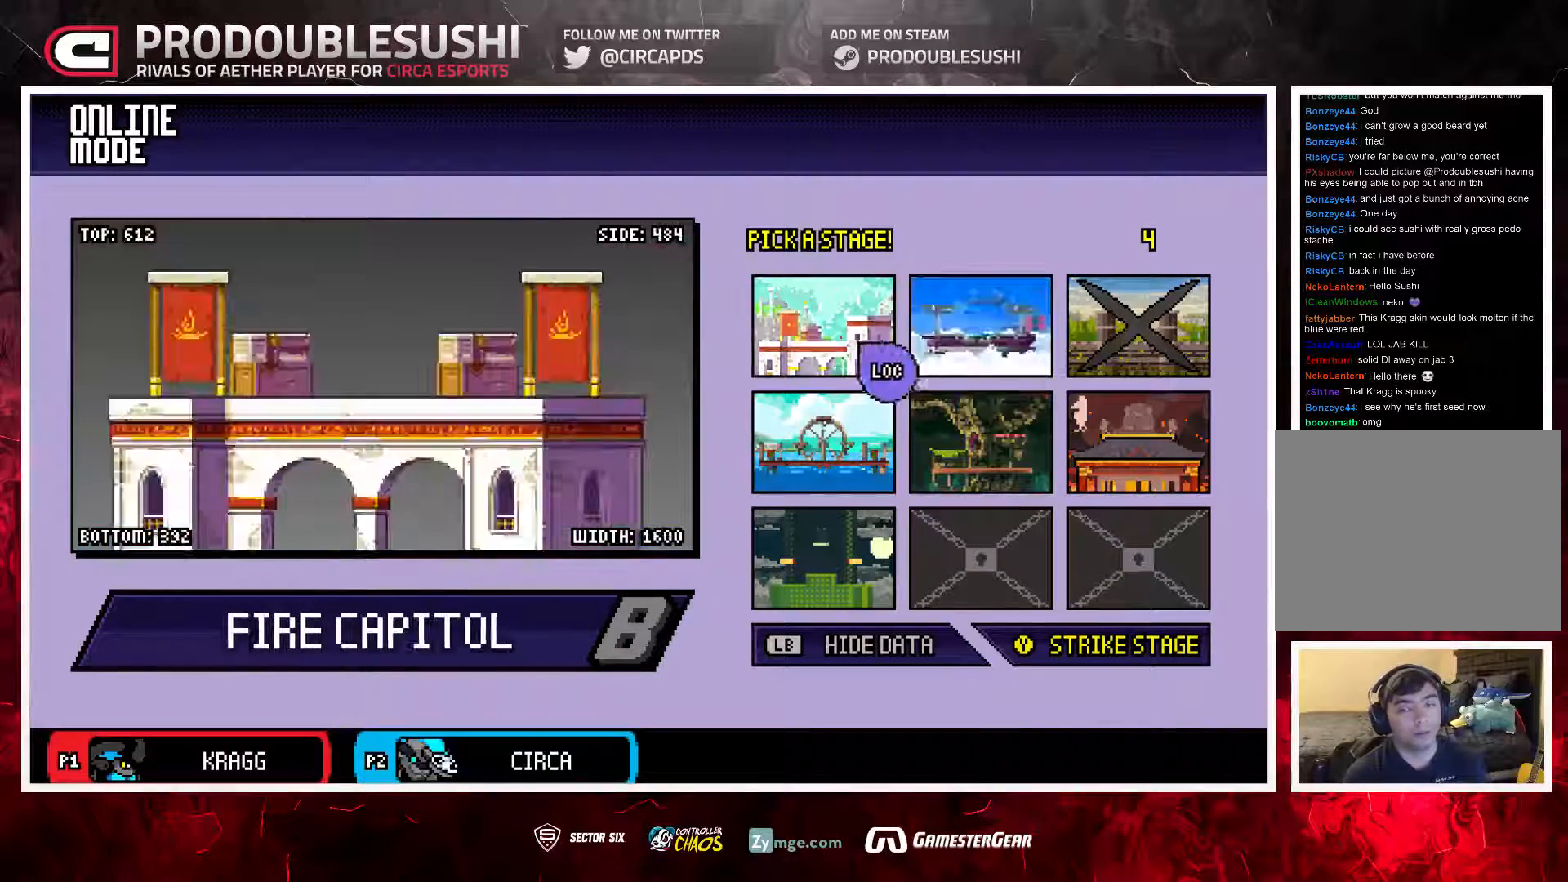
{"dt_ms": 500, "buttons": [], "left_stick": "center", "right_stick": "center", "events": [[83, "A", "down"], [117, "left_stick", "center"], [183, "A", "up"]]}
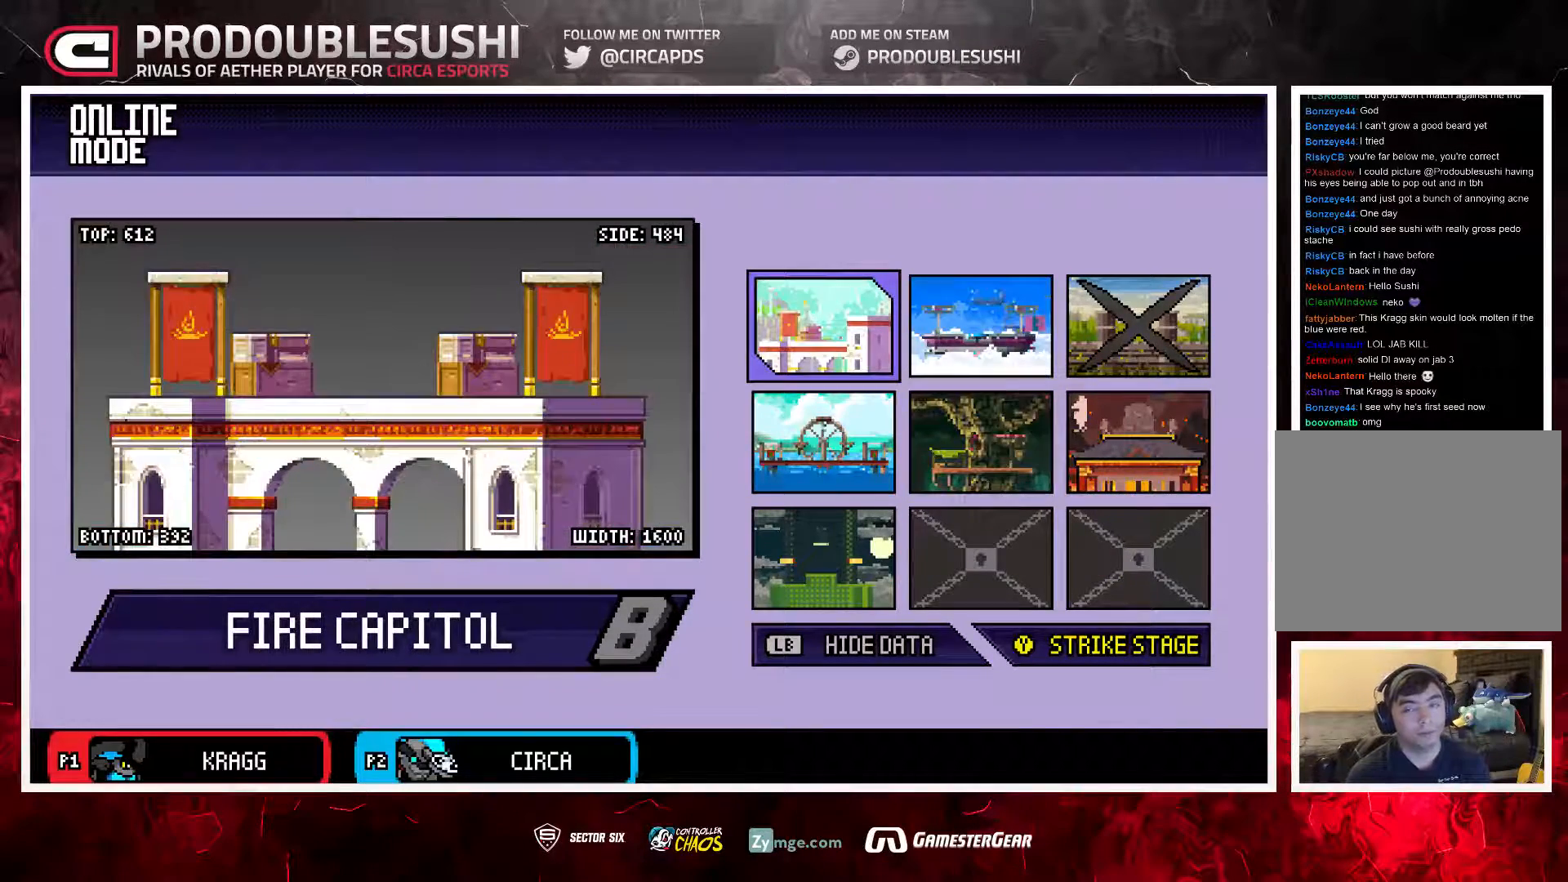
{"dt_ms": 500, "buttons": [], "left_stick": "center", "right_stick": "center", "events": []}
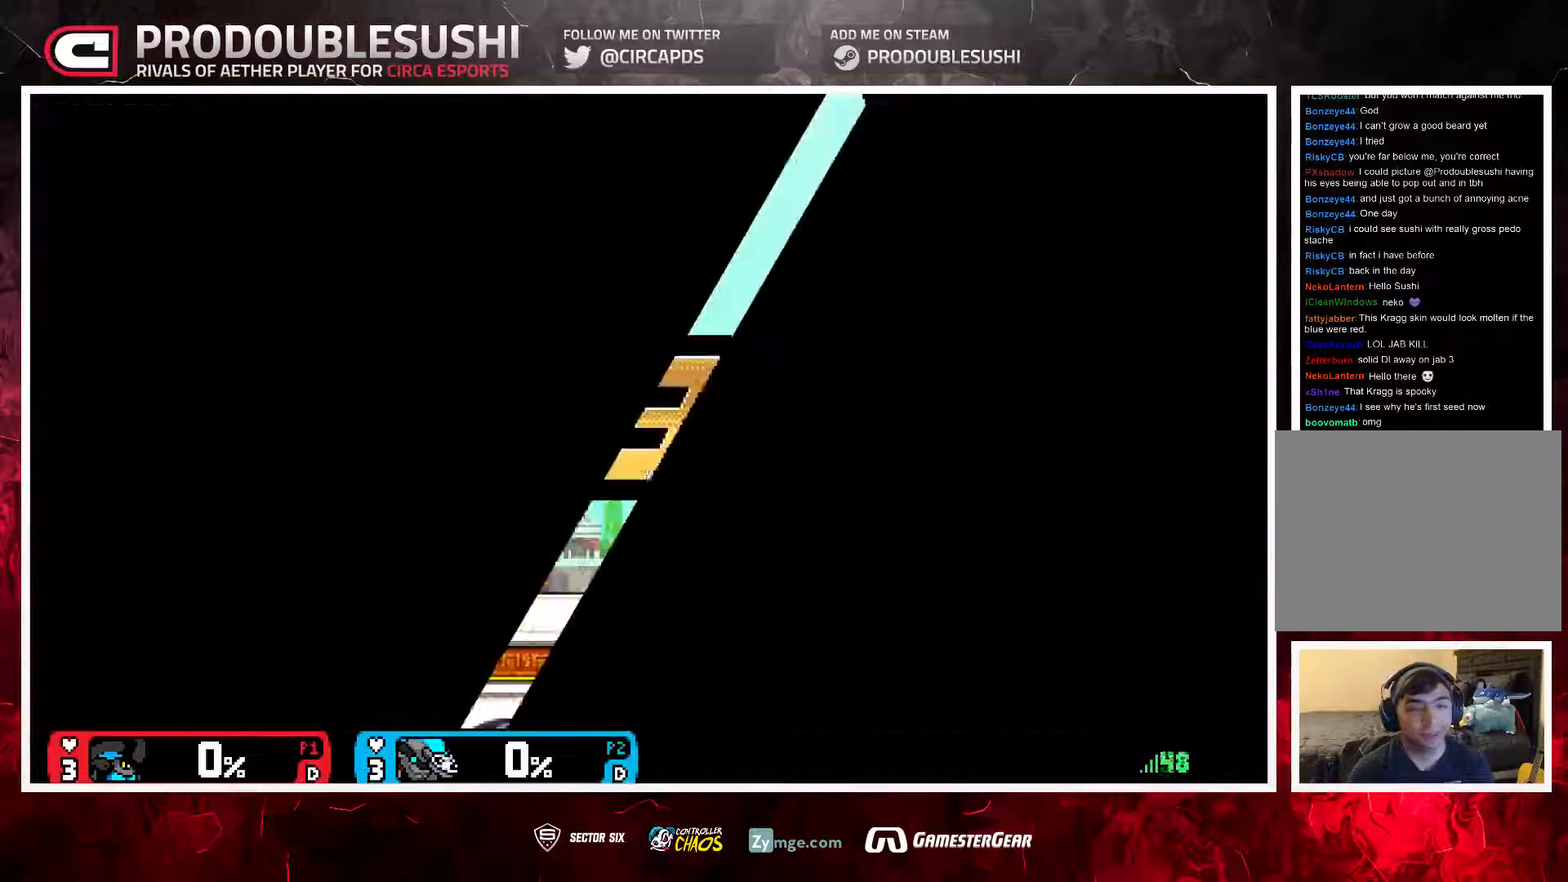
{"dt_ms": 500, "buttons": [], "left_stick": "center", "right_stick": "center", "events": []}
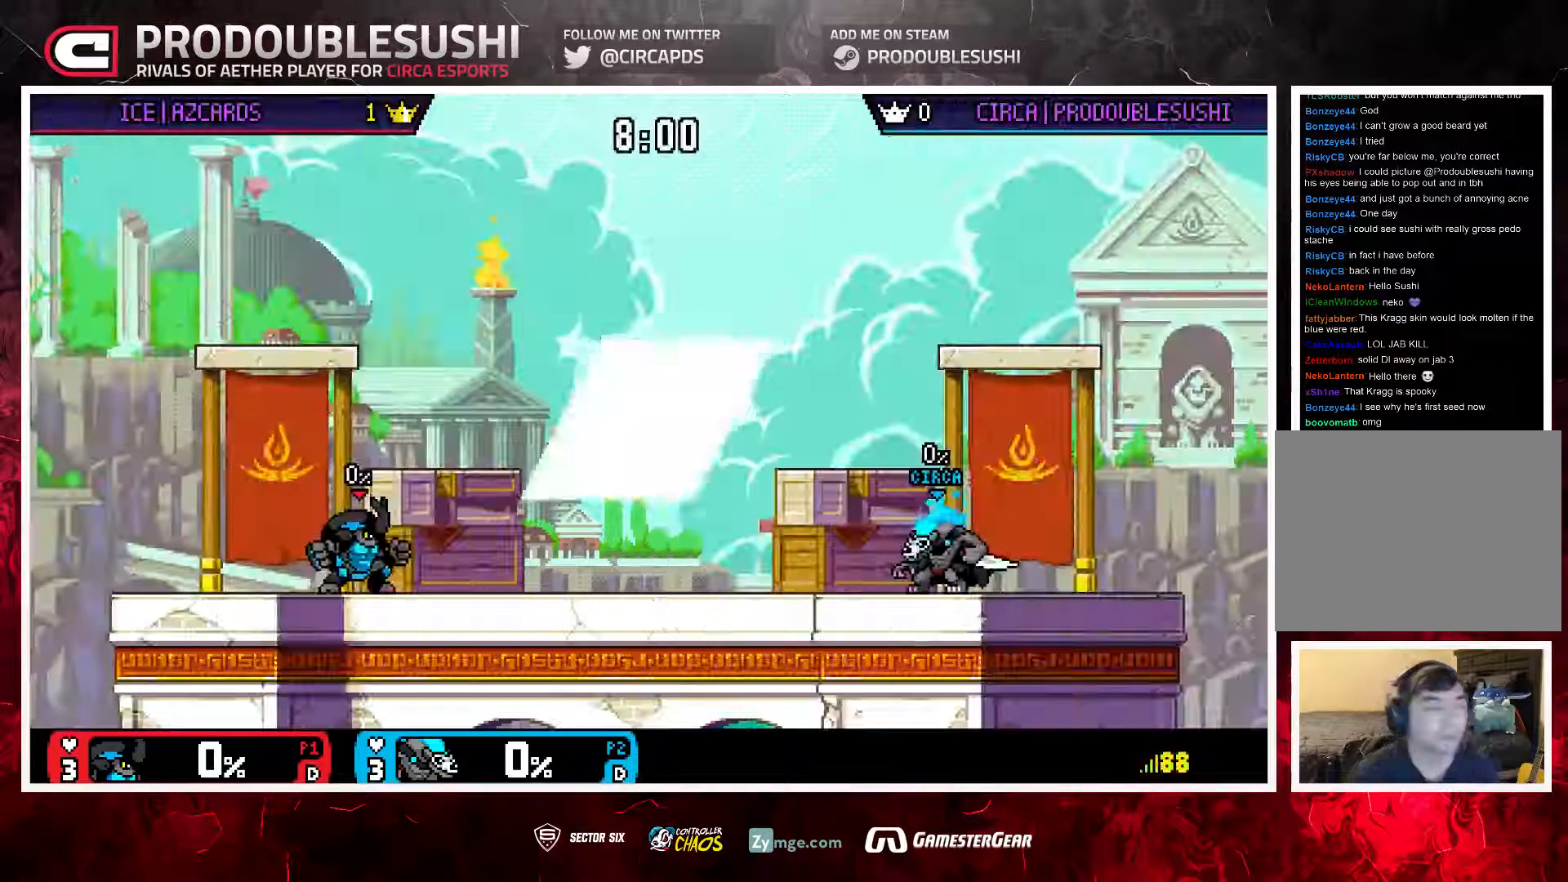
{"dt_ms": 500, "buttons": [], "left_stick": "center", "right_stick": "center", "events": []}
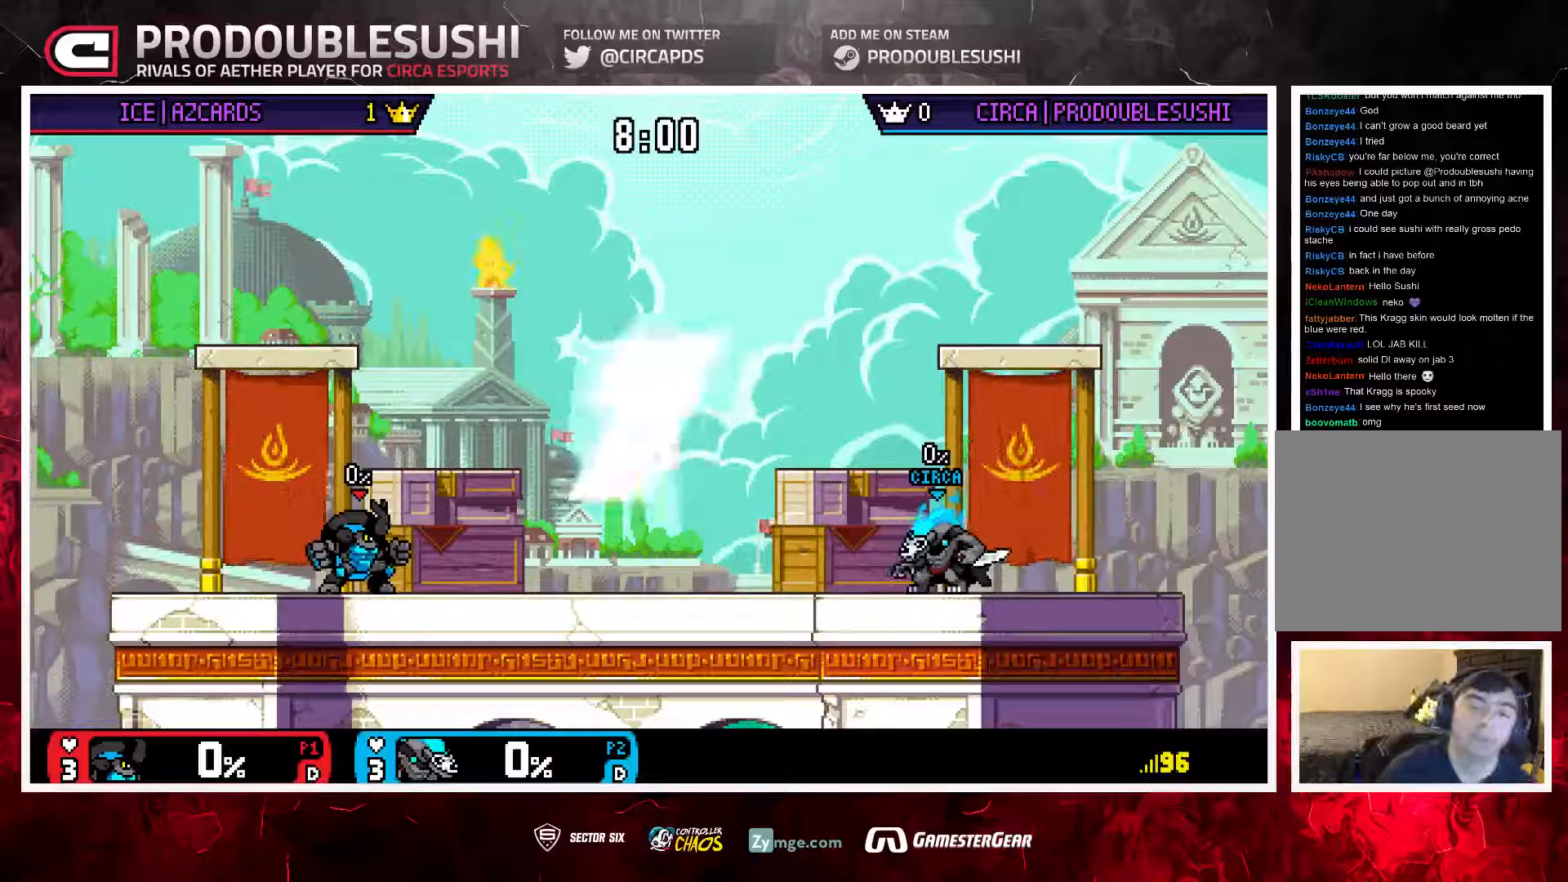
{"dt_ms": 500, "buttons": [], "left_stick": "left", "right_stick": "center", "events": [[67, "left_stick", "down"], [200, "left_stick", "center"], [467, "left_stick", "left"]]}
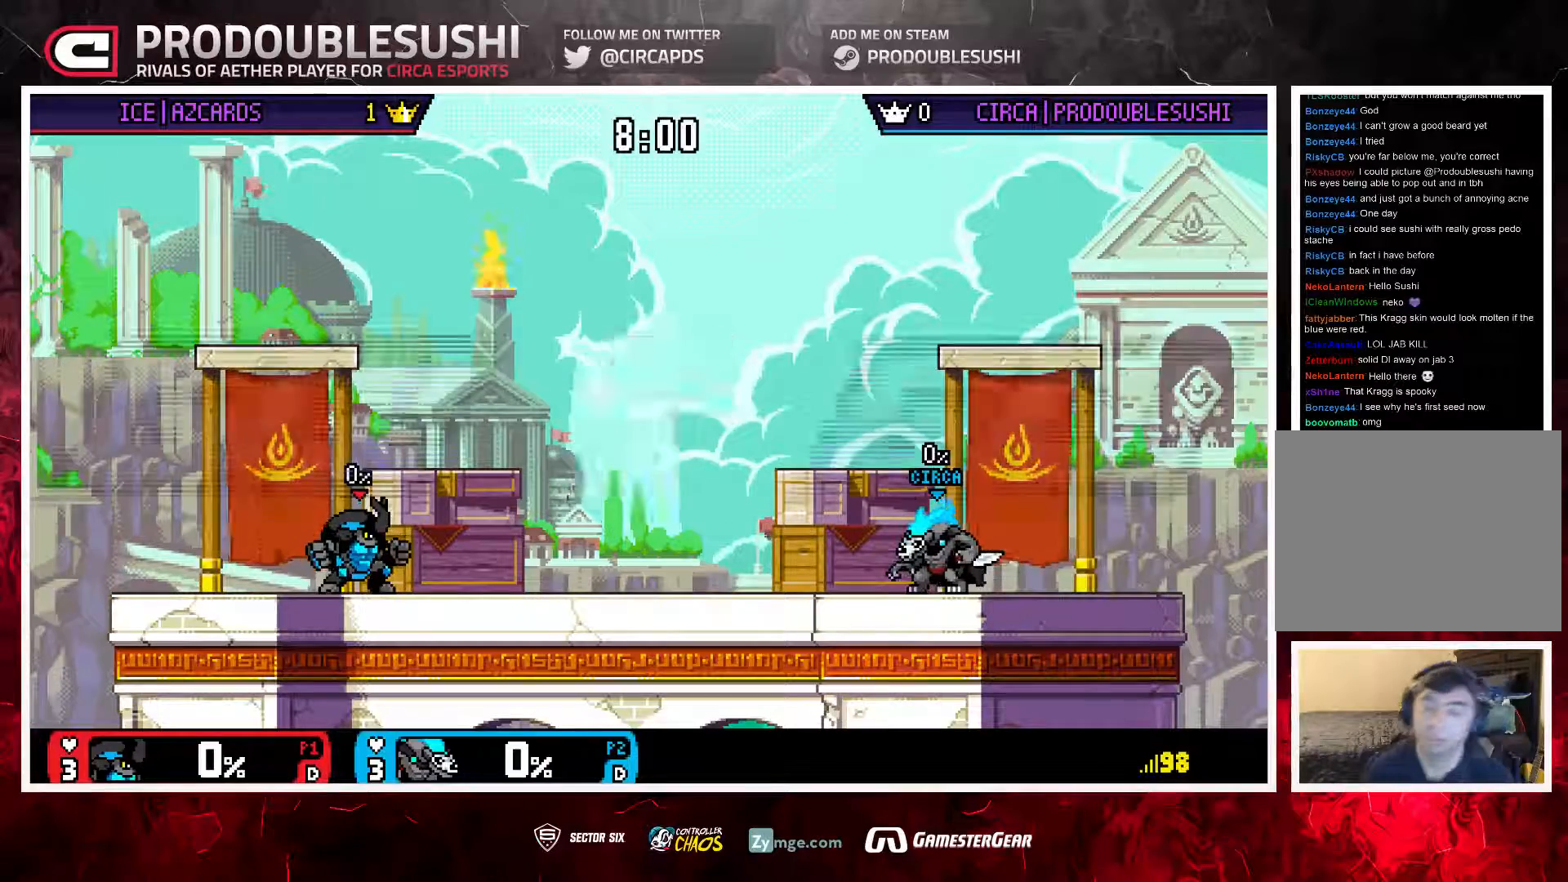
{"dt_ms": 500, "buttons": [], "left_stick": "left", "right_stick": "center", "events": [[167, "left_stick", "center"], [467, "left_stick", "left"]]}
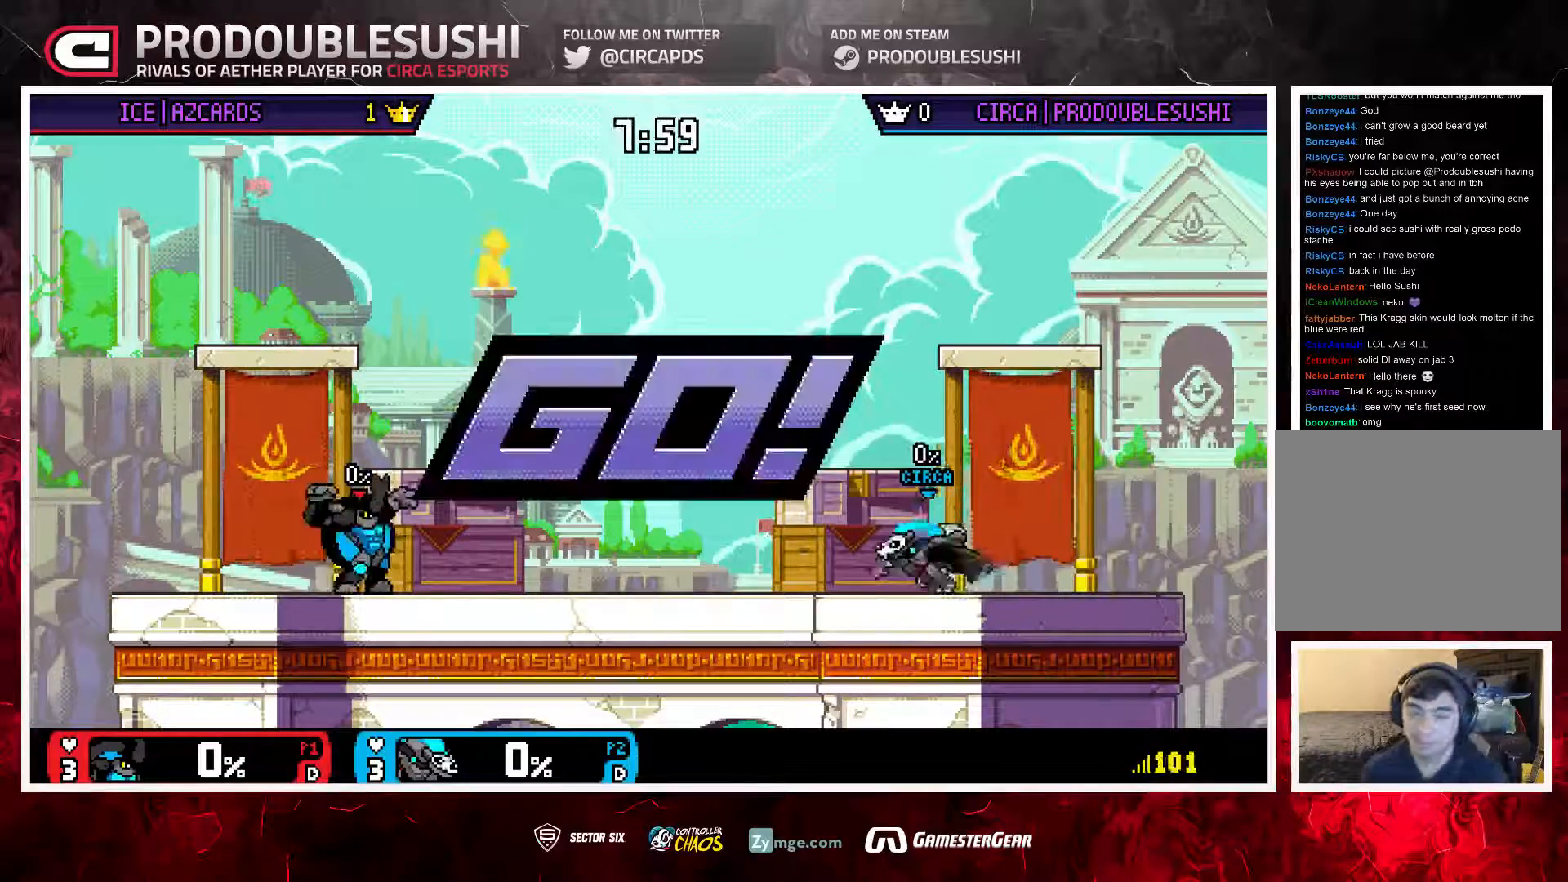
{"dt_ms": 500, "buttons": ["L1"], "left_stick": "down-left", "right_stick": "center", "events": [[33, "L1", "down"], [133, "L1", "up"], [167, "left_stick", "center"], [233, "left_stick", "left"], [333, "left_stick", "right"], [433, "left_stick", "down-left"], [467, "L1", "down"]]}
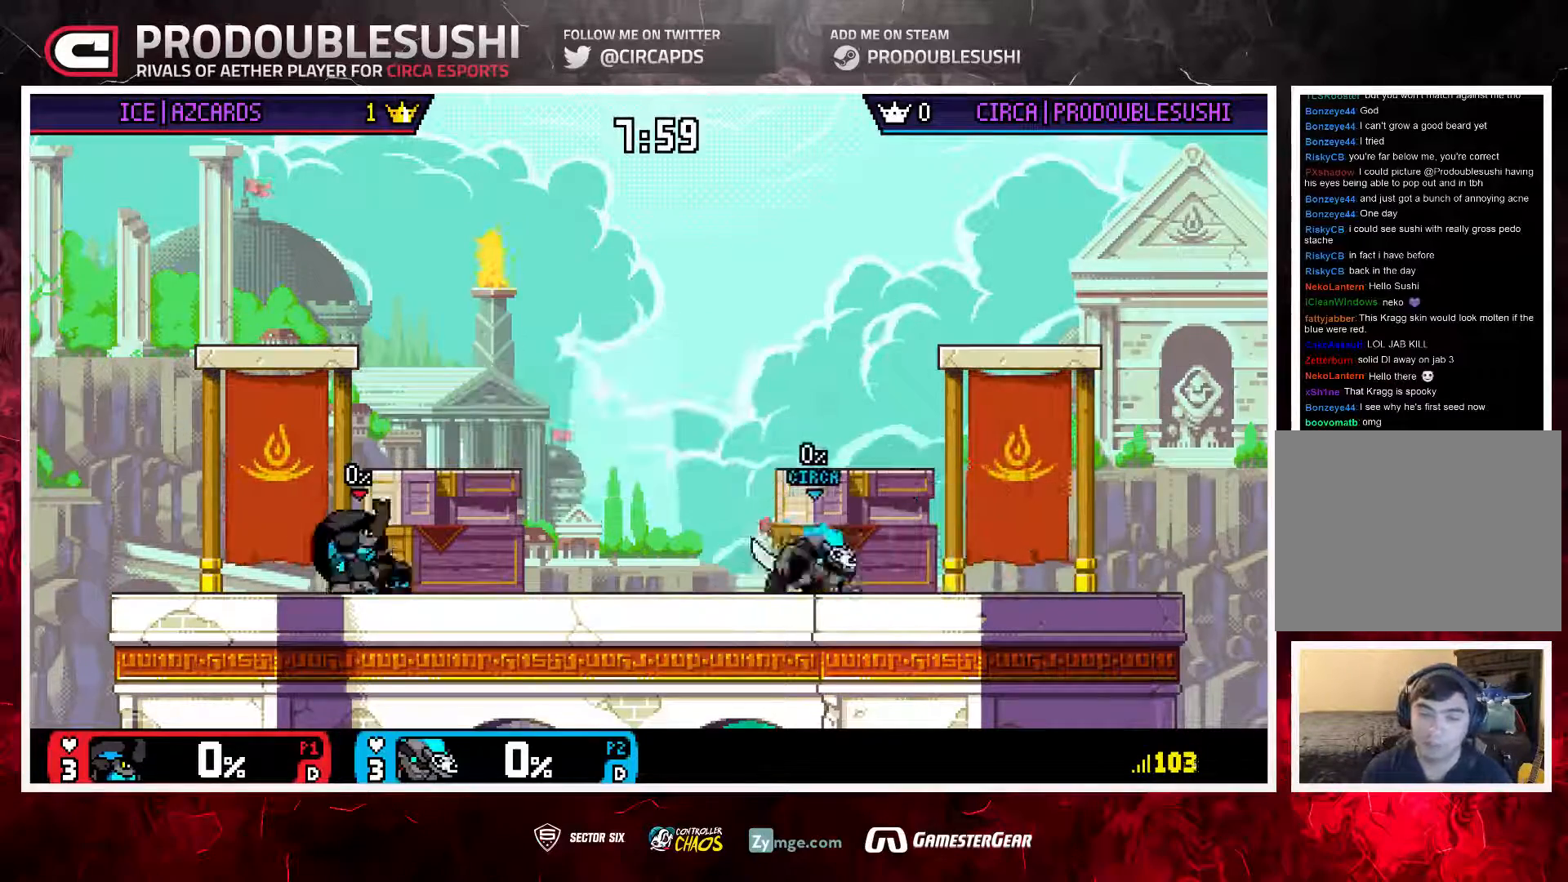
{"dt_ms": 1000, "buttons": [], "left_stick": "right", "right_stick": "center"}
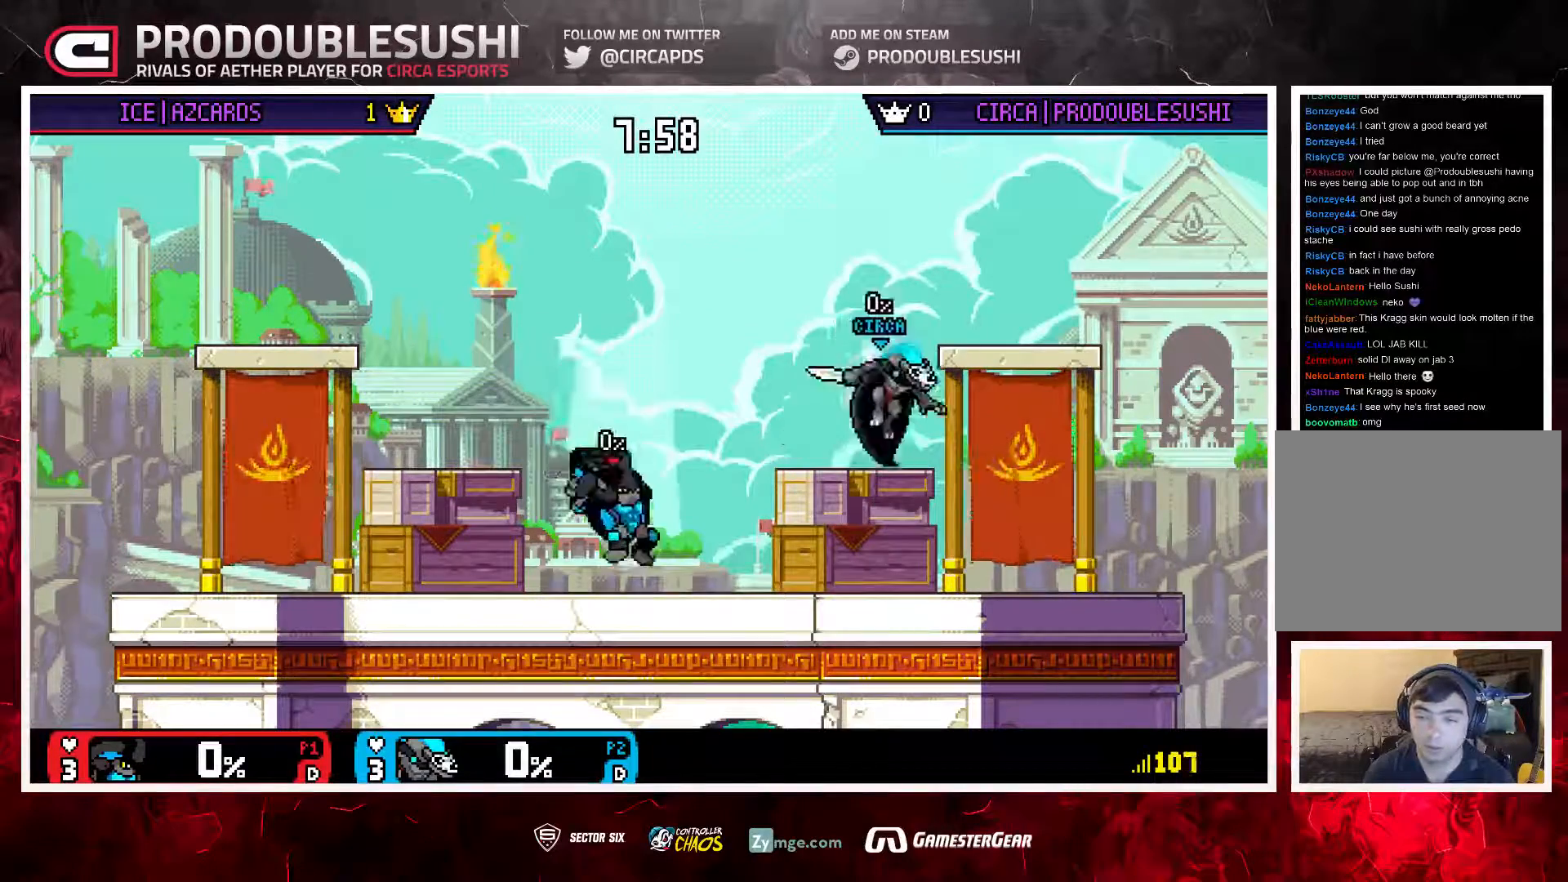
{"dt_ms": 500, "buttons": [], "left_stick": "center", "right_stick": "center", "events": [[433, "left_stick", "center"]]}
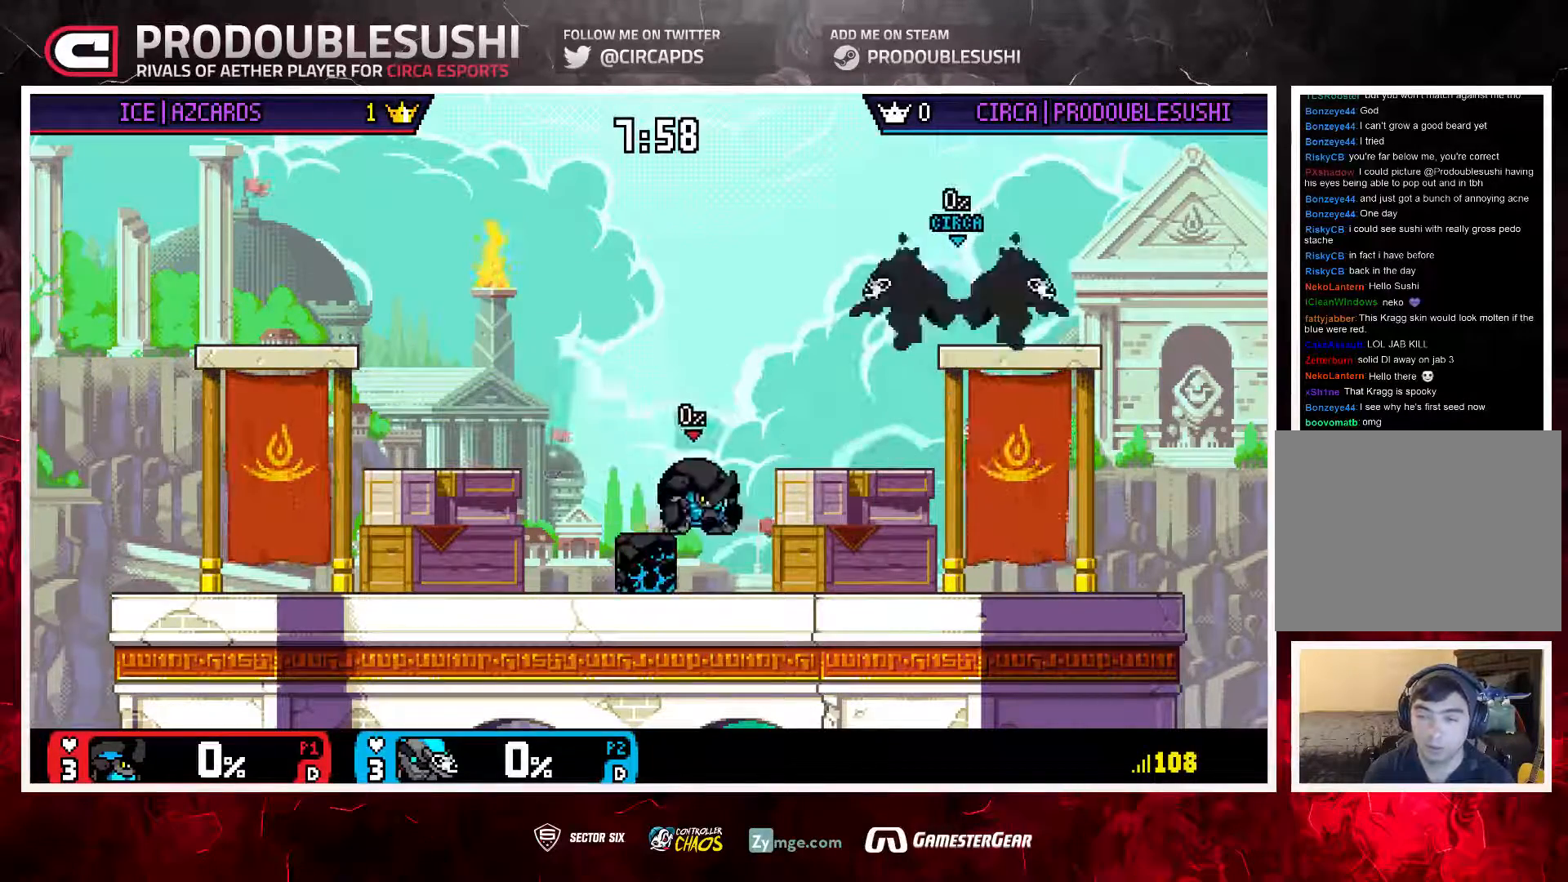
{"dt_ms": 500, "buttons": [], "left_stick": "left", "right_stick": "center"}
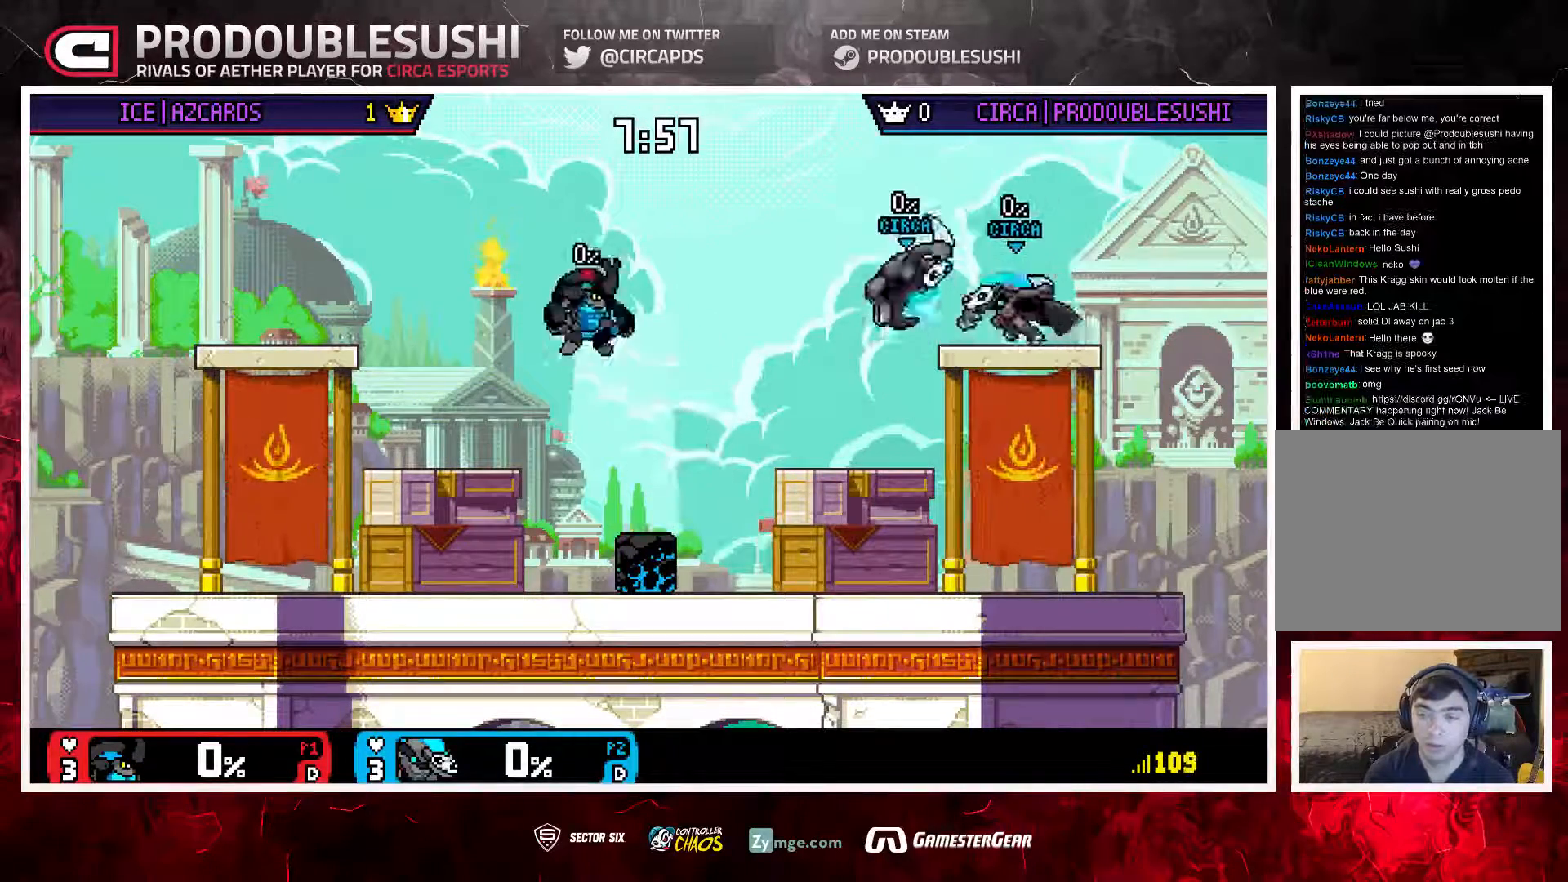
{"dt_ms": 500, "buttons": [], "left_stick": "left", "right_stick": "center"}
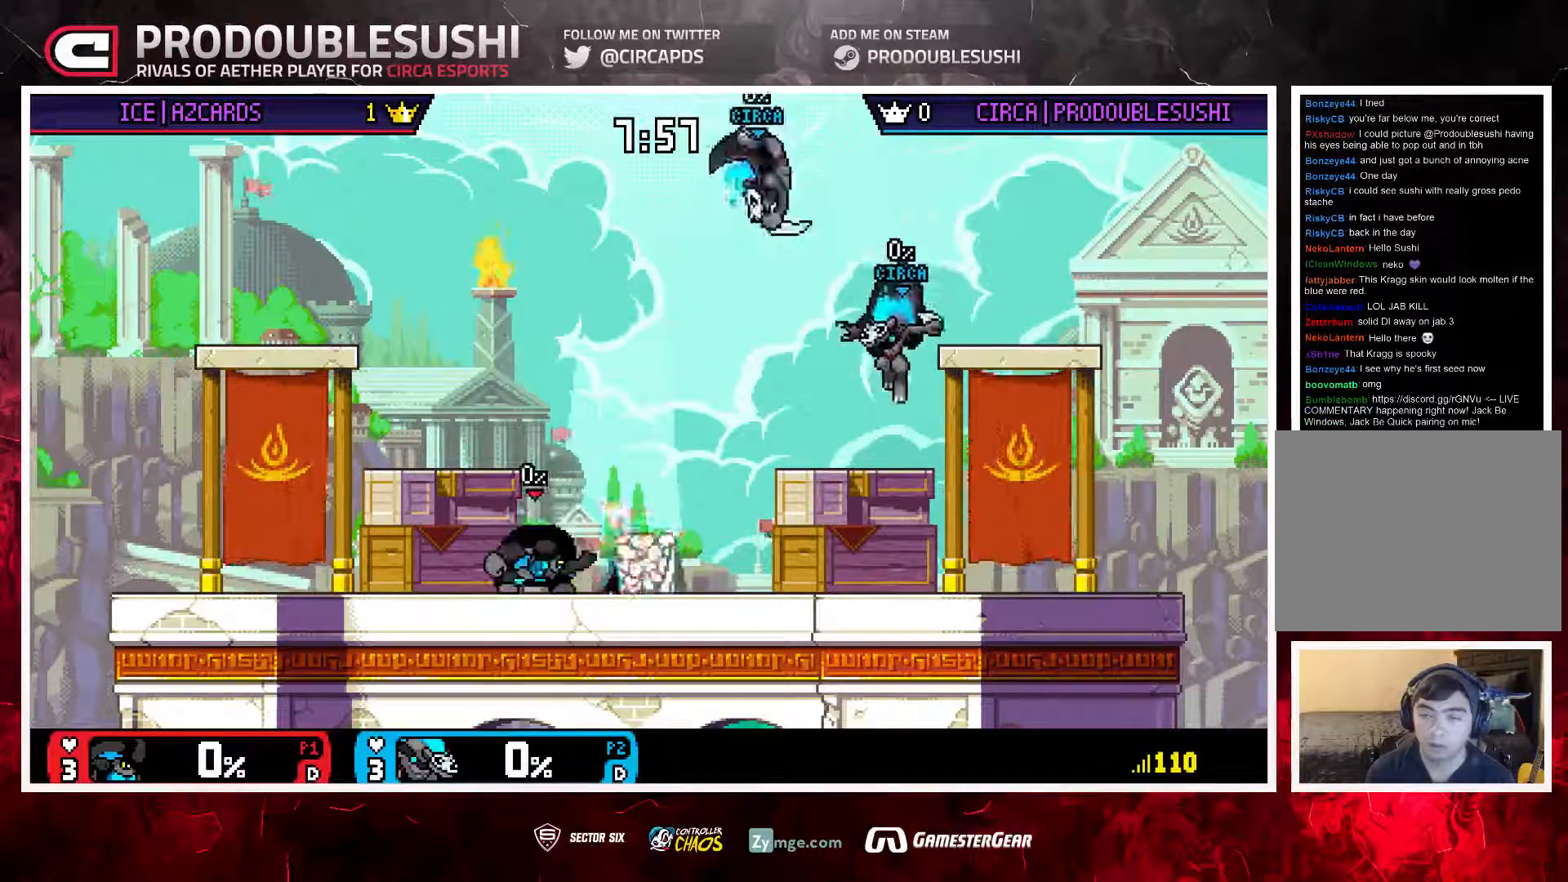
{"dt_ms": 500, "buttons": [], "left_stick": "center", "right_stick": "center", "events": [[50, "left_stick", "down"], [150, "right_stick", "down"], [383, "right_stick", "center"], [450, "left_stick", "center"]]}
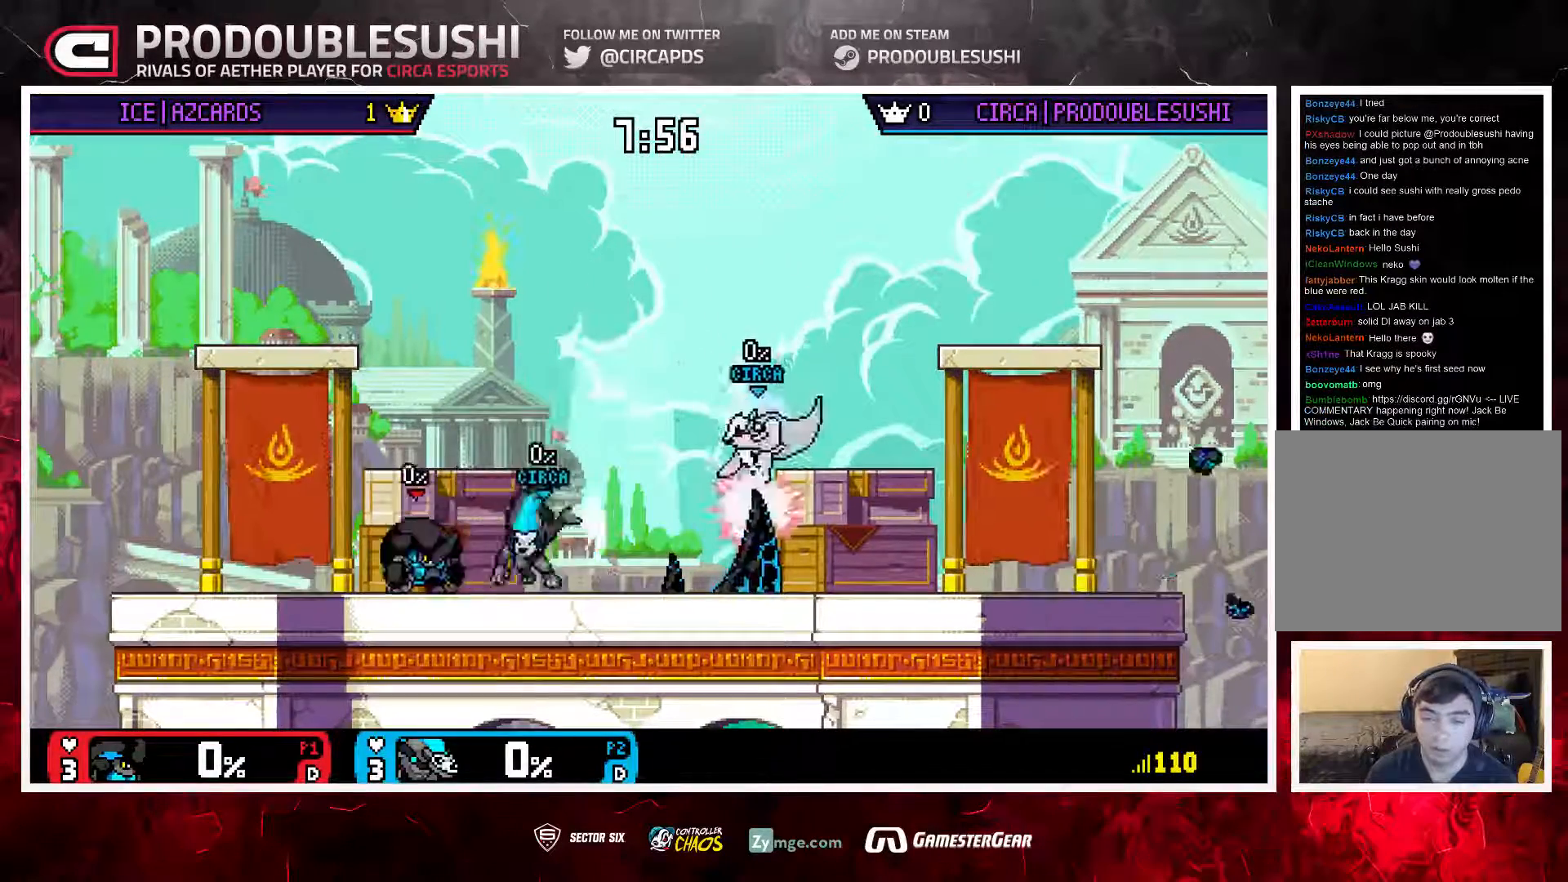
{"dt_ms": 500, "buttons": [], "left_stick": "center", "right_stick": "center", "events": [[183, "A", "down"], [250, "A", "up"]]}
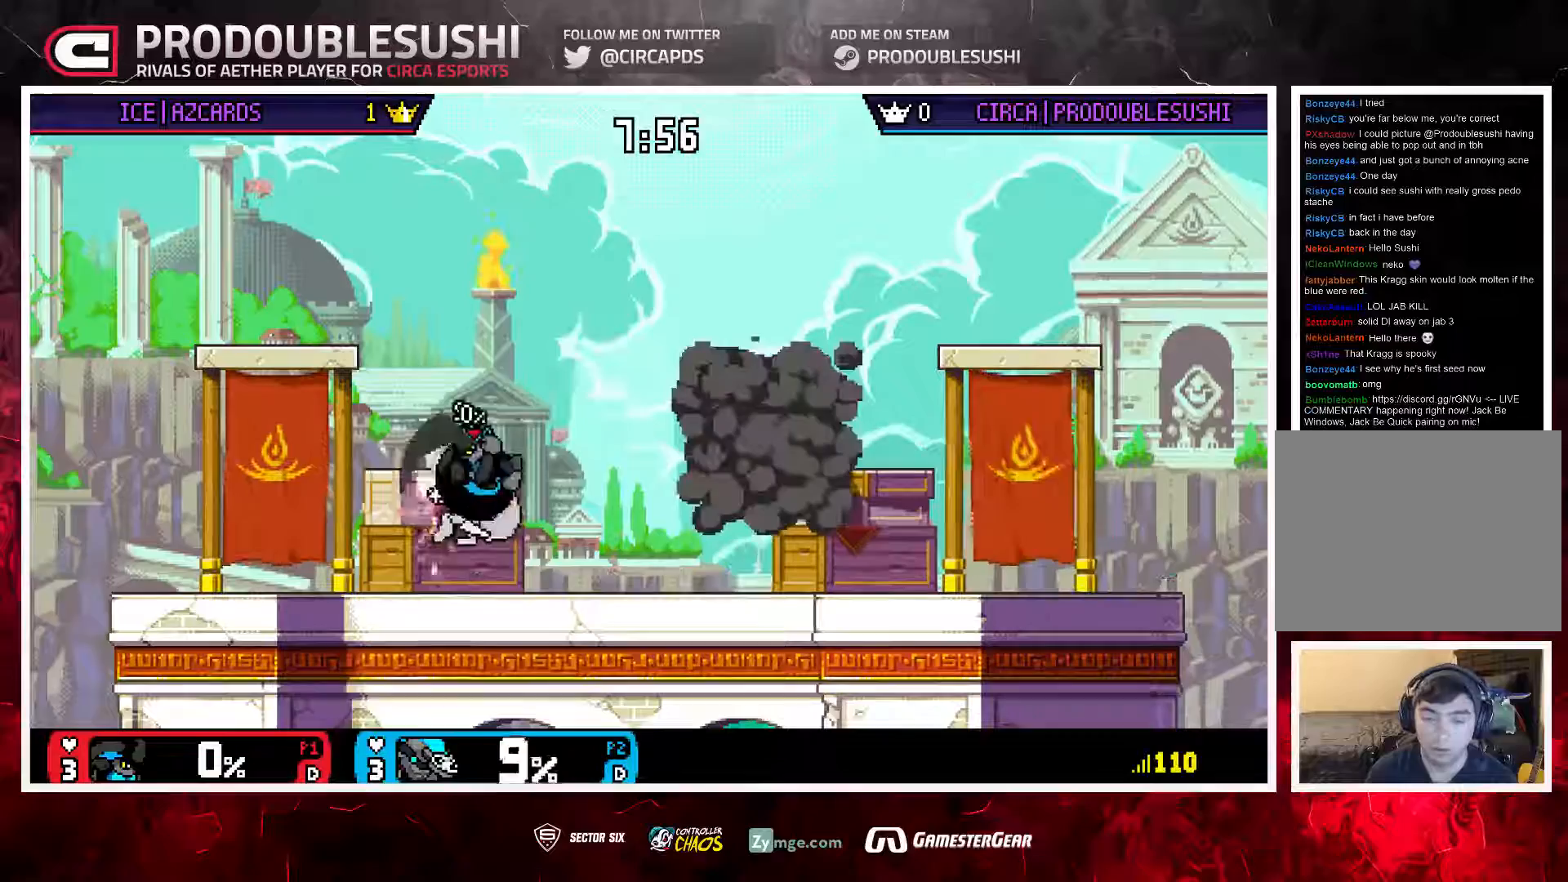
{"dt_ms": 500, "buttons": [], "left_stick": "right", "right_stick": "center", "events": [[83, "L1", "down"], [150, "left_stick", "right"], [217, "L1", "up"], [317, "L1", "down"], [467, "L1", "up"]]}
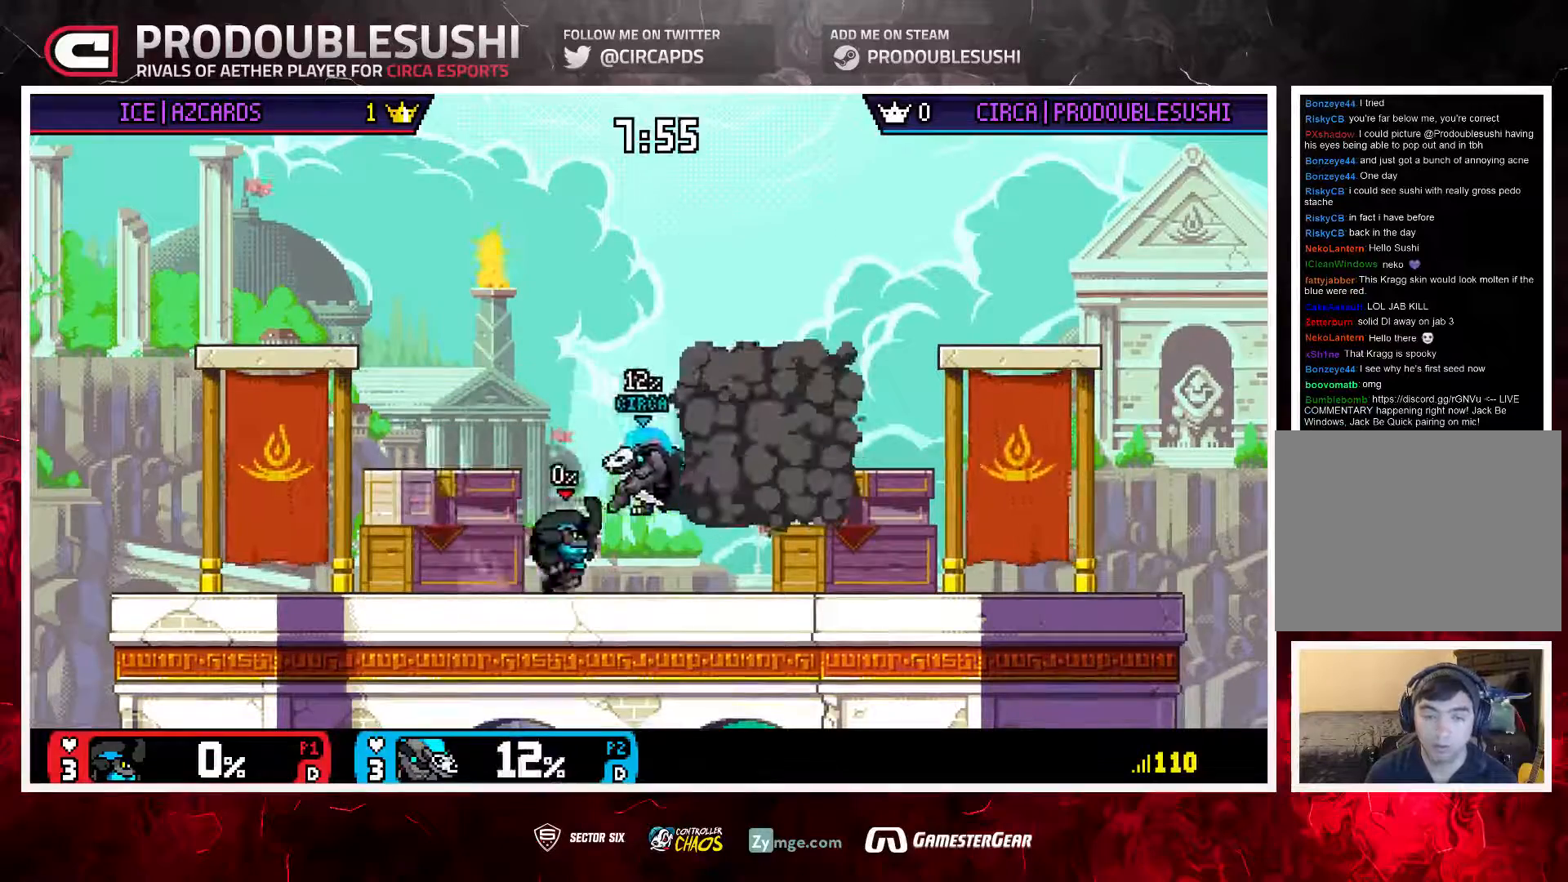
{"dt_ms": 500, "buttons": [], "left_stick": "right", "right_stick": "center", "events": [[233, "left_stick", "center"], [300, "L1", "down"], [300, "left_stick", "right"], [400, "L1", "up"]]}
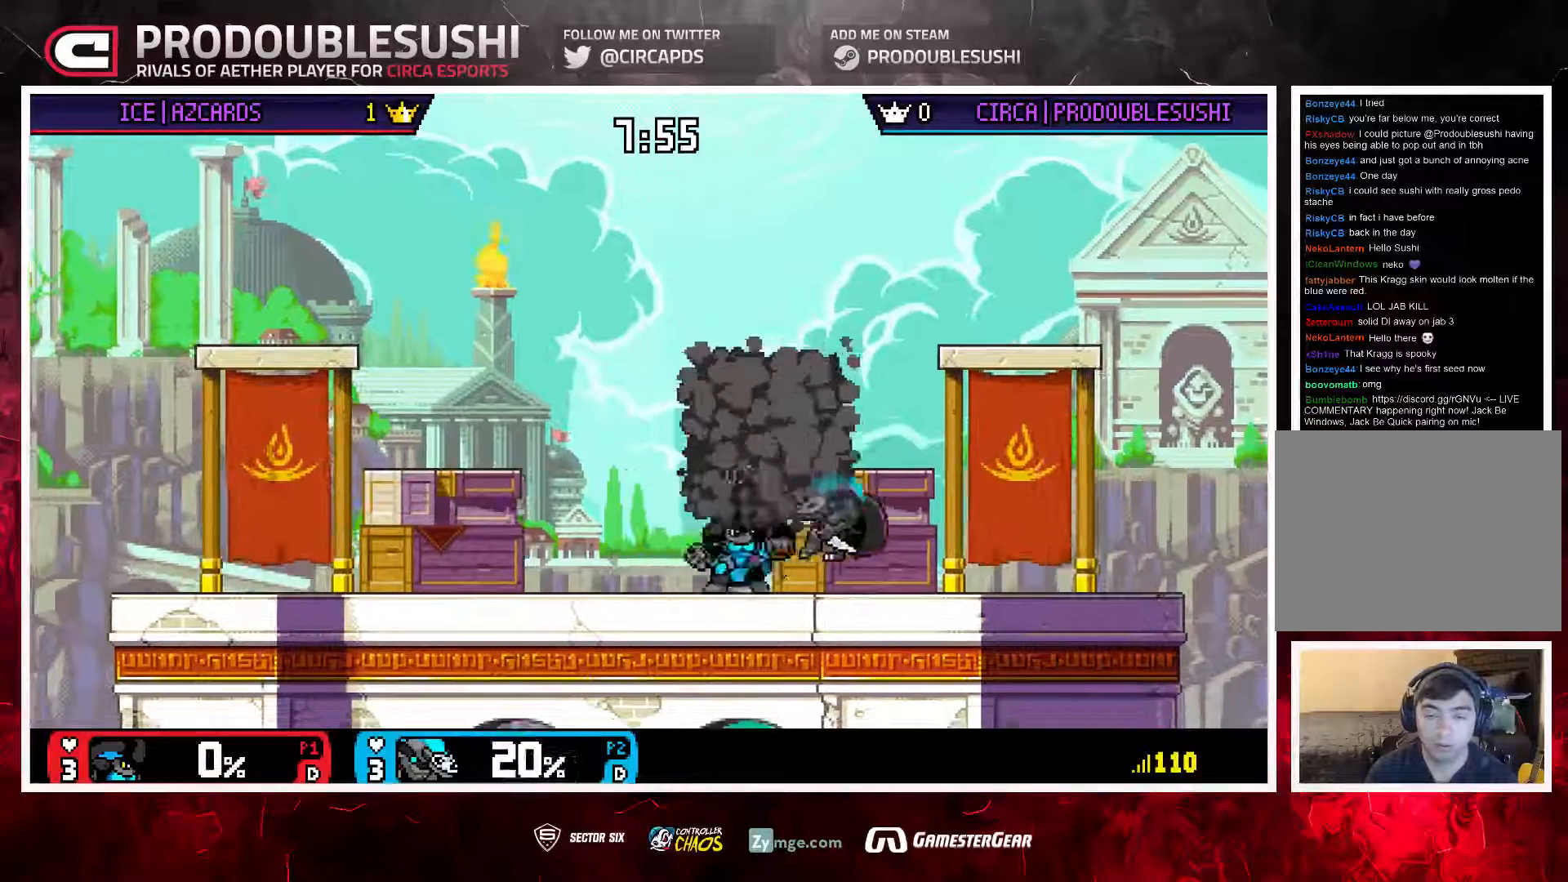
{"dt_ms": 500, "buttons": ["L1"], "left_stick": "right", "right_stick": "center", "events": [[200, "L1", "down"], [317, "L1", "up"], [450, "L1", "down"]]}
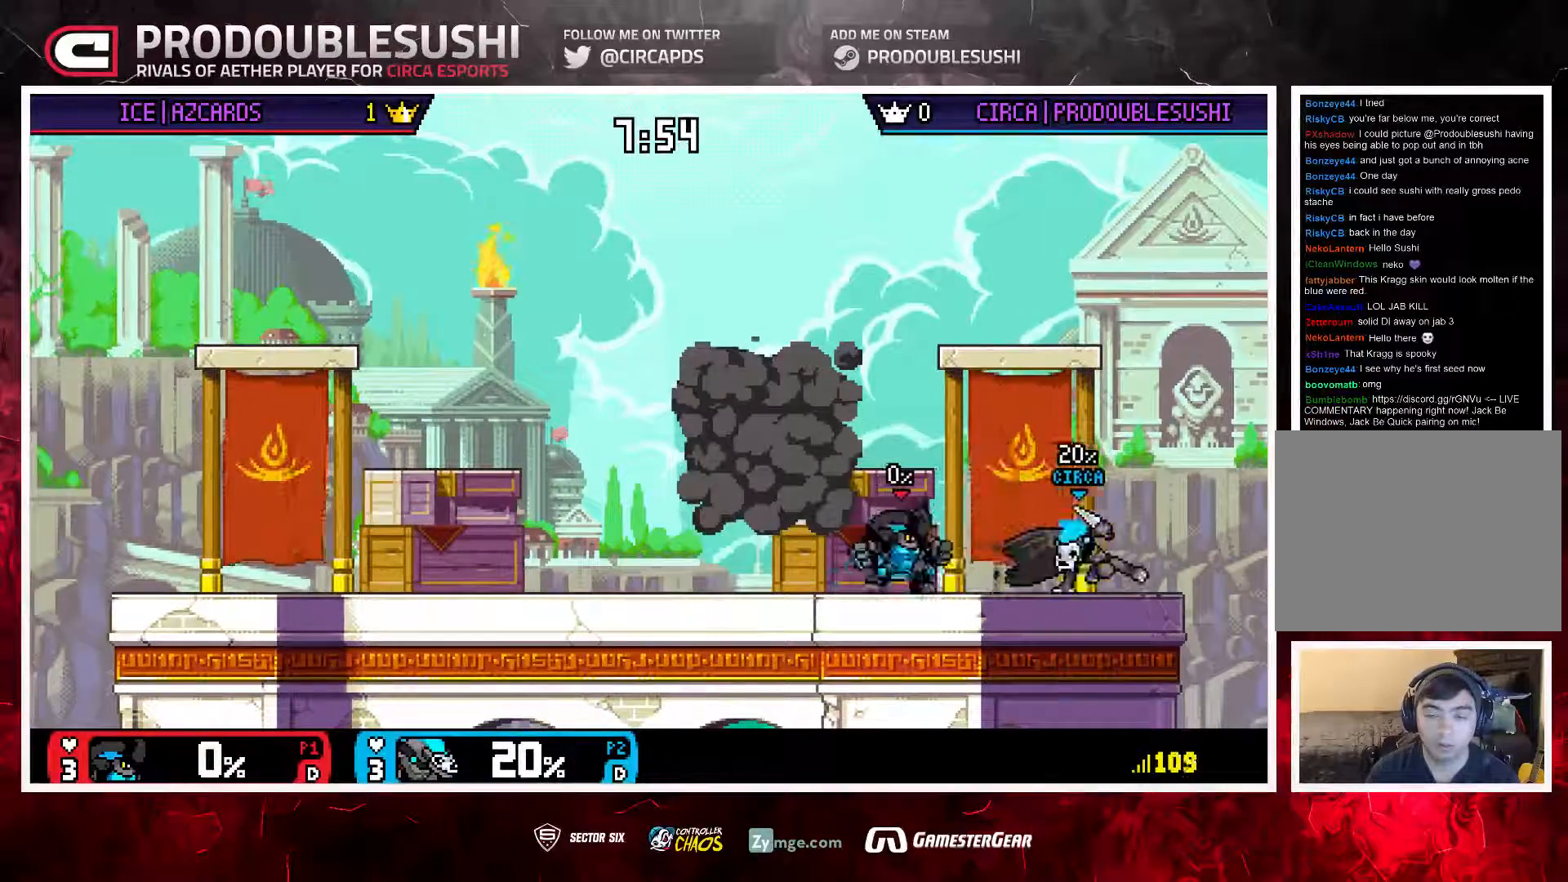
{"dt_ms": 500, "buttons": [], "left_stick": "center", "right_stick": "center", "events": [[33, "L1", "up"], [100, "left_stick", "center"]]}
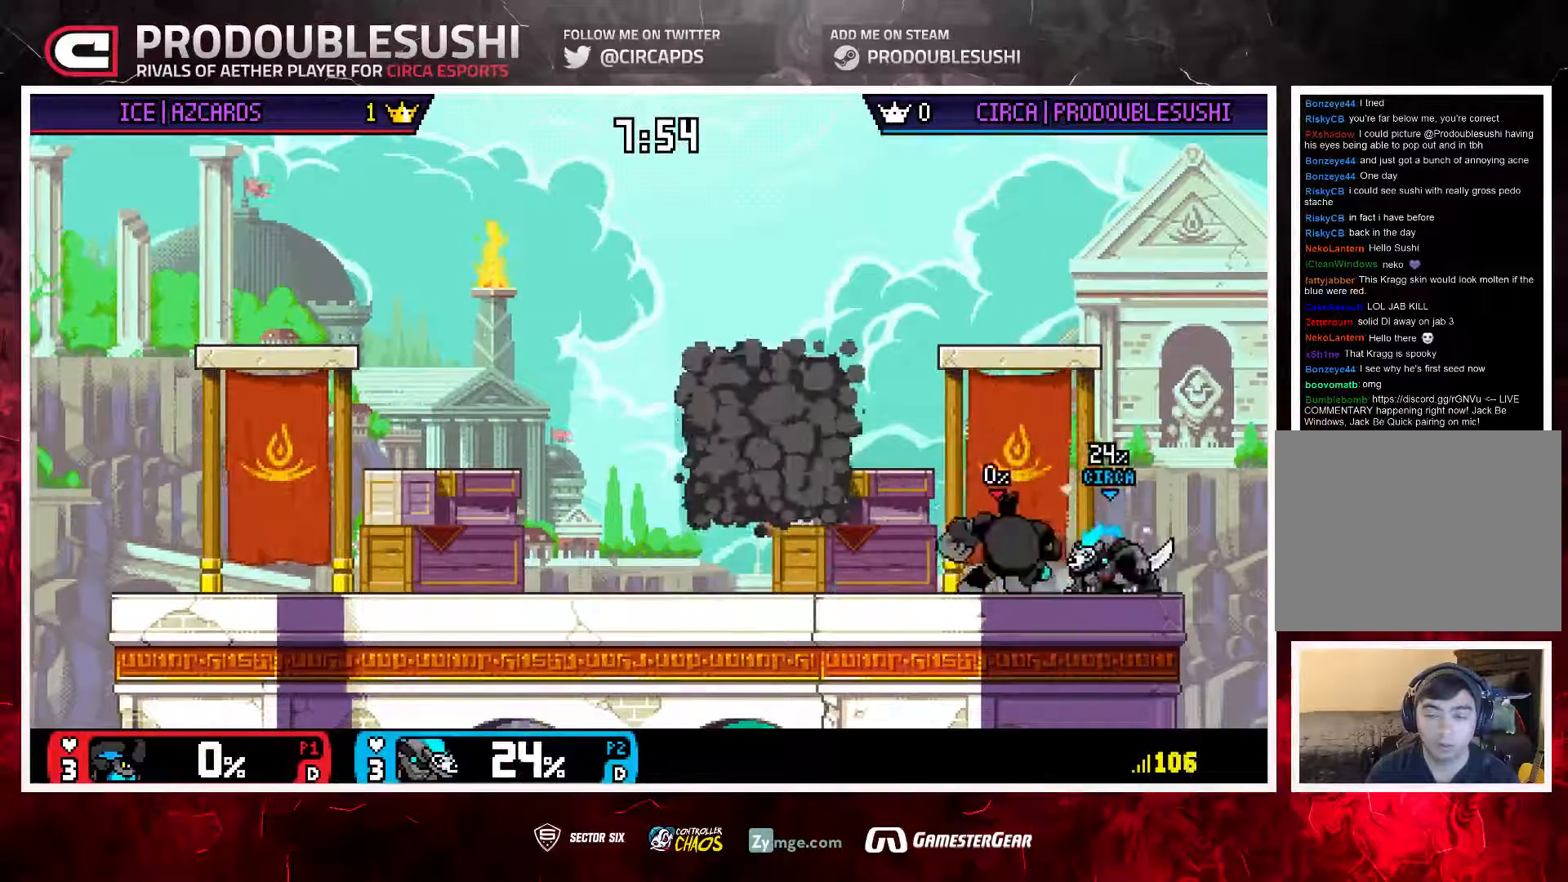
{"dt_ms": 500, "buttons": [], "left_stick": "up", "right_stick": "center", "events": [[133, "L1", "down"], [233, "L1", "up"], [300, "L1", "down"], [367, "left_stick", "up"], [400, "L1", "up"]]}
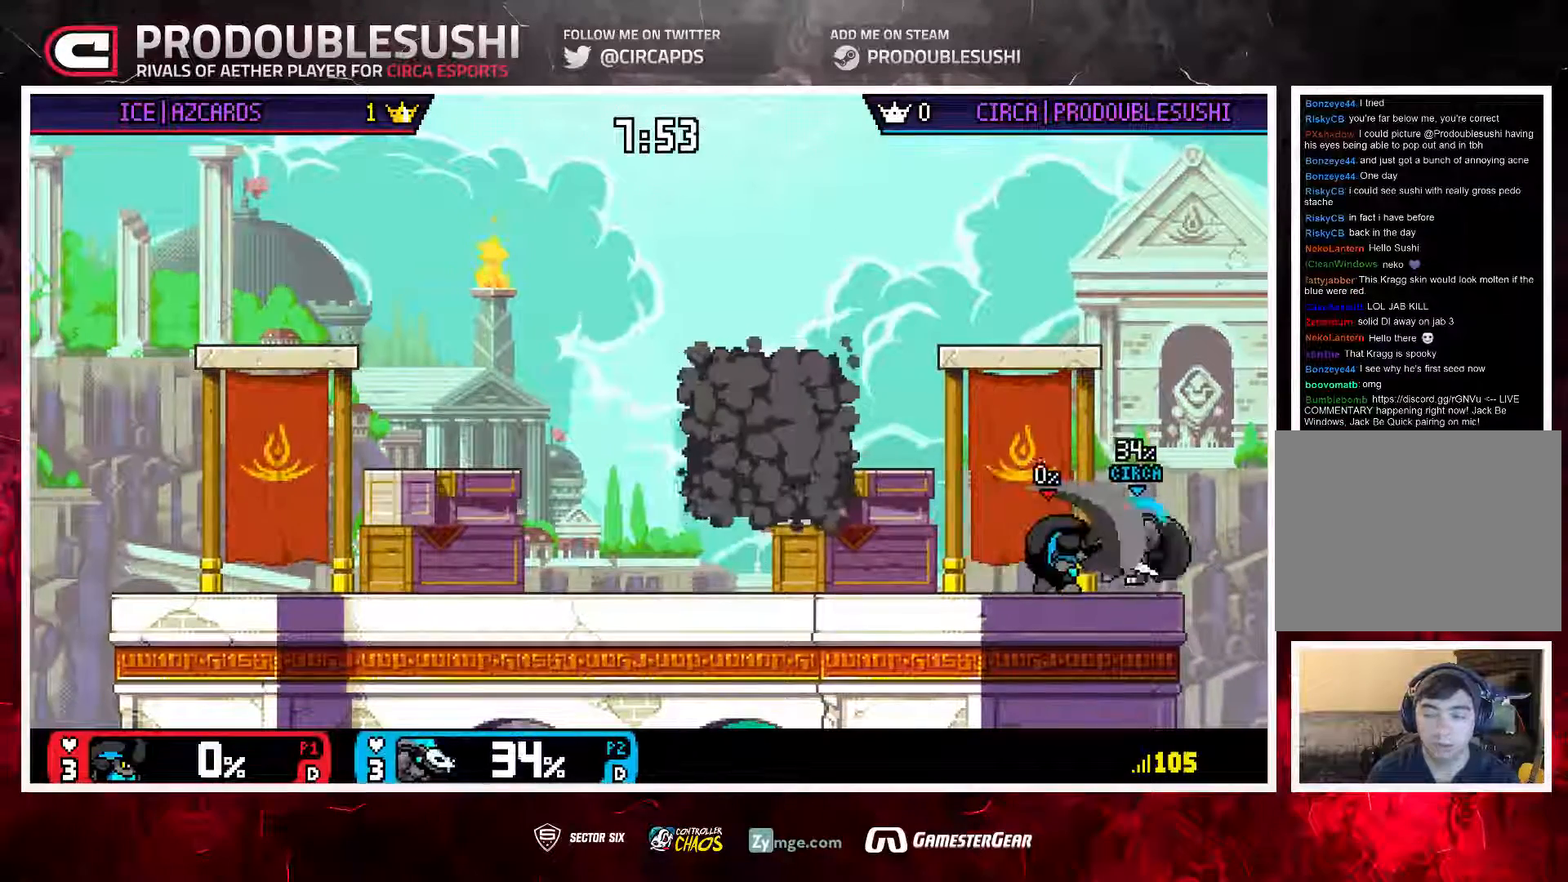
{"dt_ms": 500, "buttons": [], "left_stick": "up-right", "right_stick": "center", "events": [[17, "left_stick", "up-left"], [300, "left_stick", "up-right"]]}
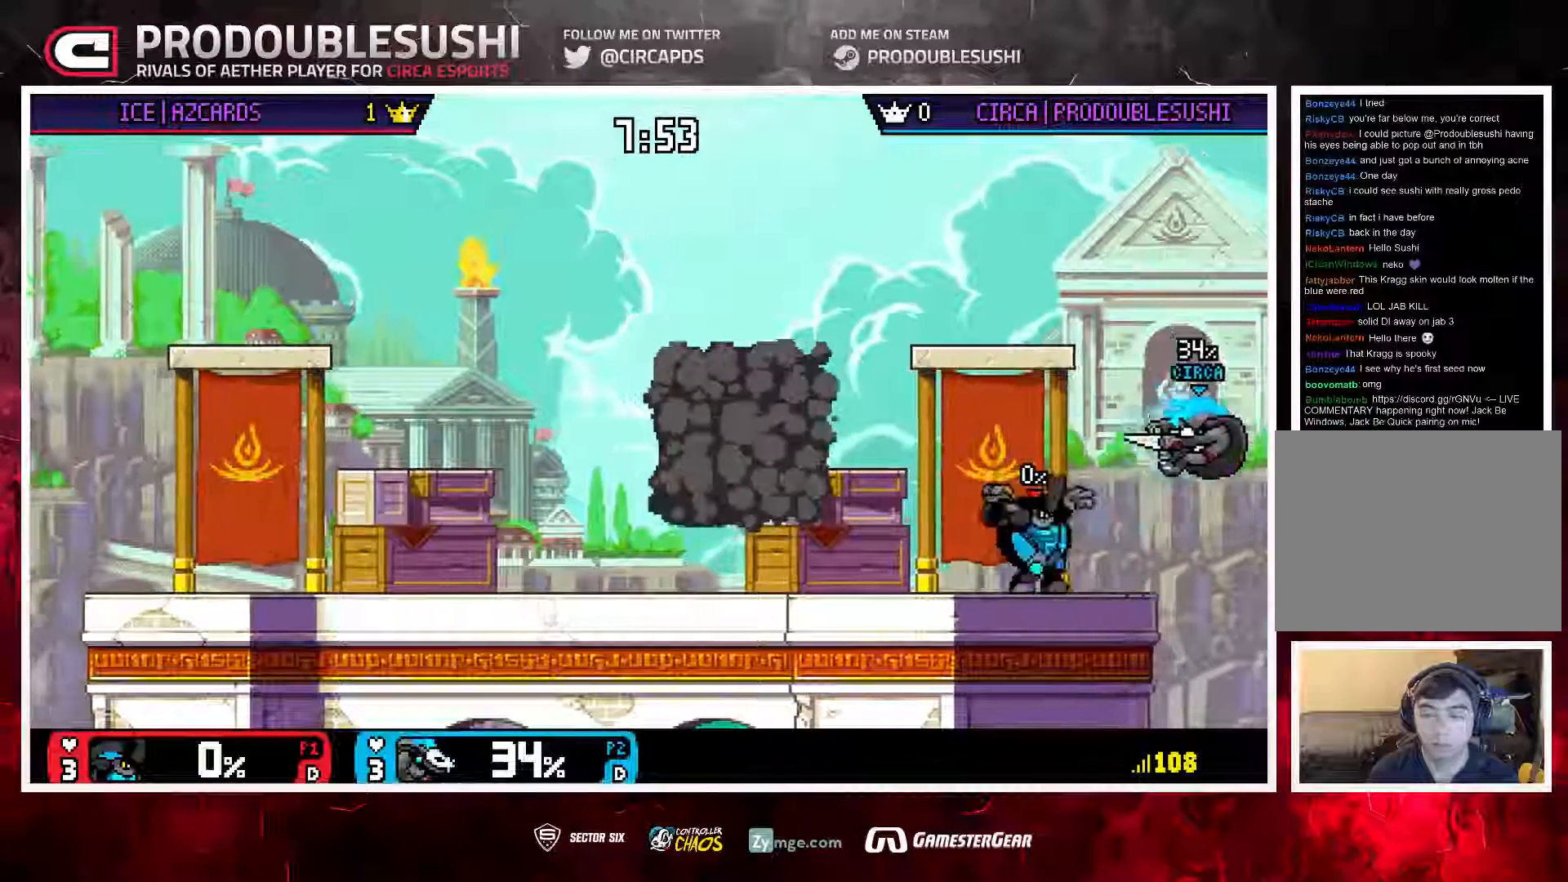
{"dt_ms": 500, "buttons": [], "left_stick": "left", "right_stick": "center", "events": [[133, "left_stick", "up-left"], [467, "left_stick", "left"]]}
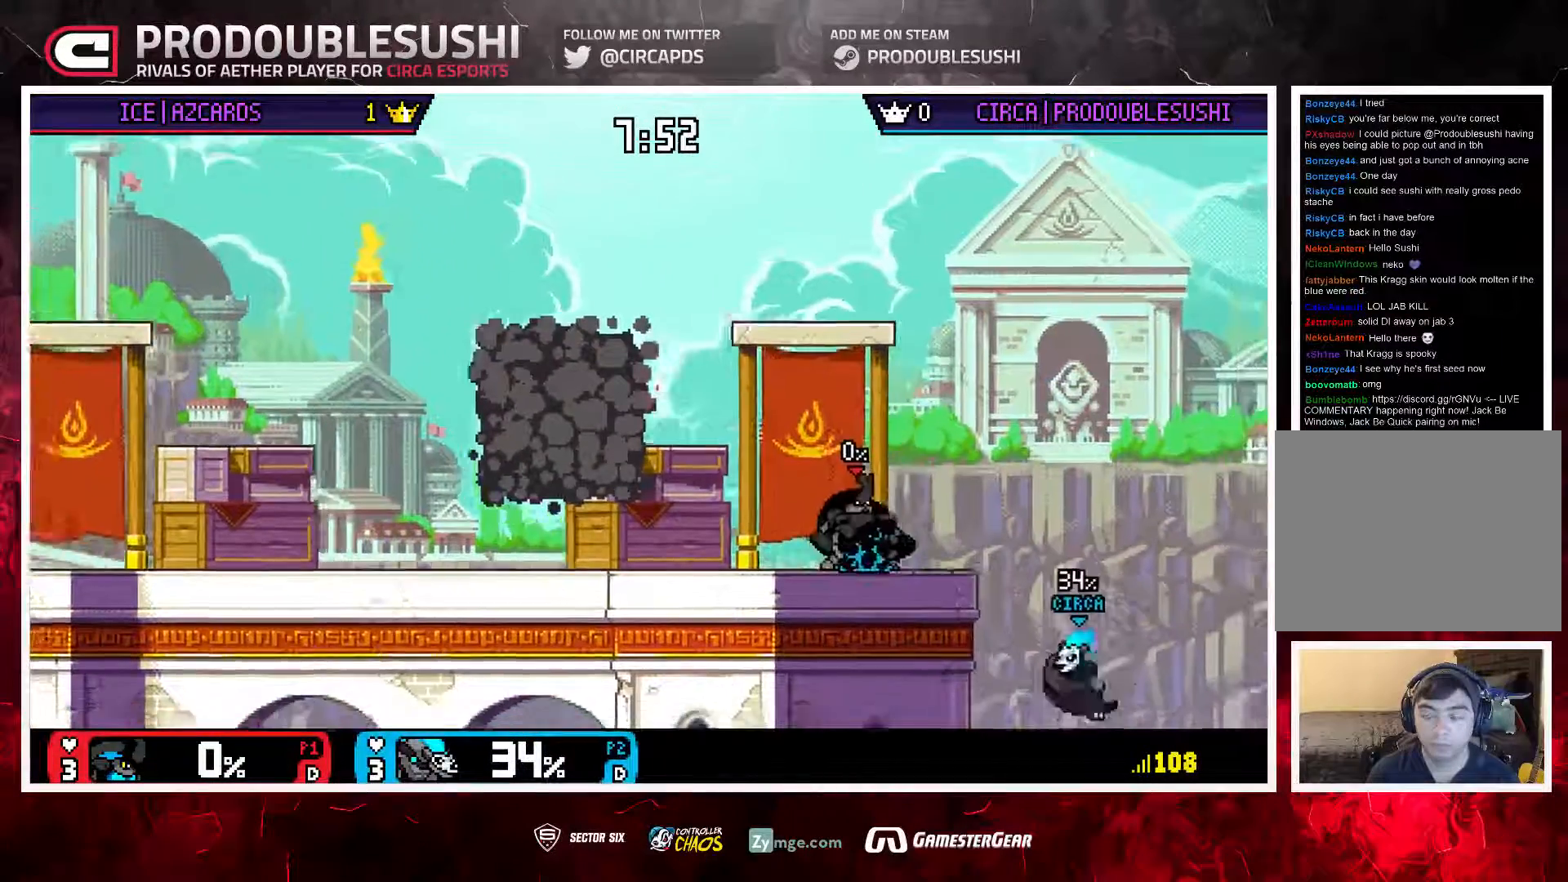
{"dt_ms": 500, "buttons": [], "left_stick": "left", "right_stick": "center", "events": []}
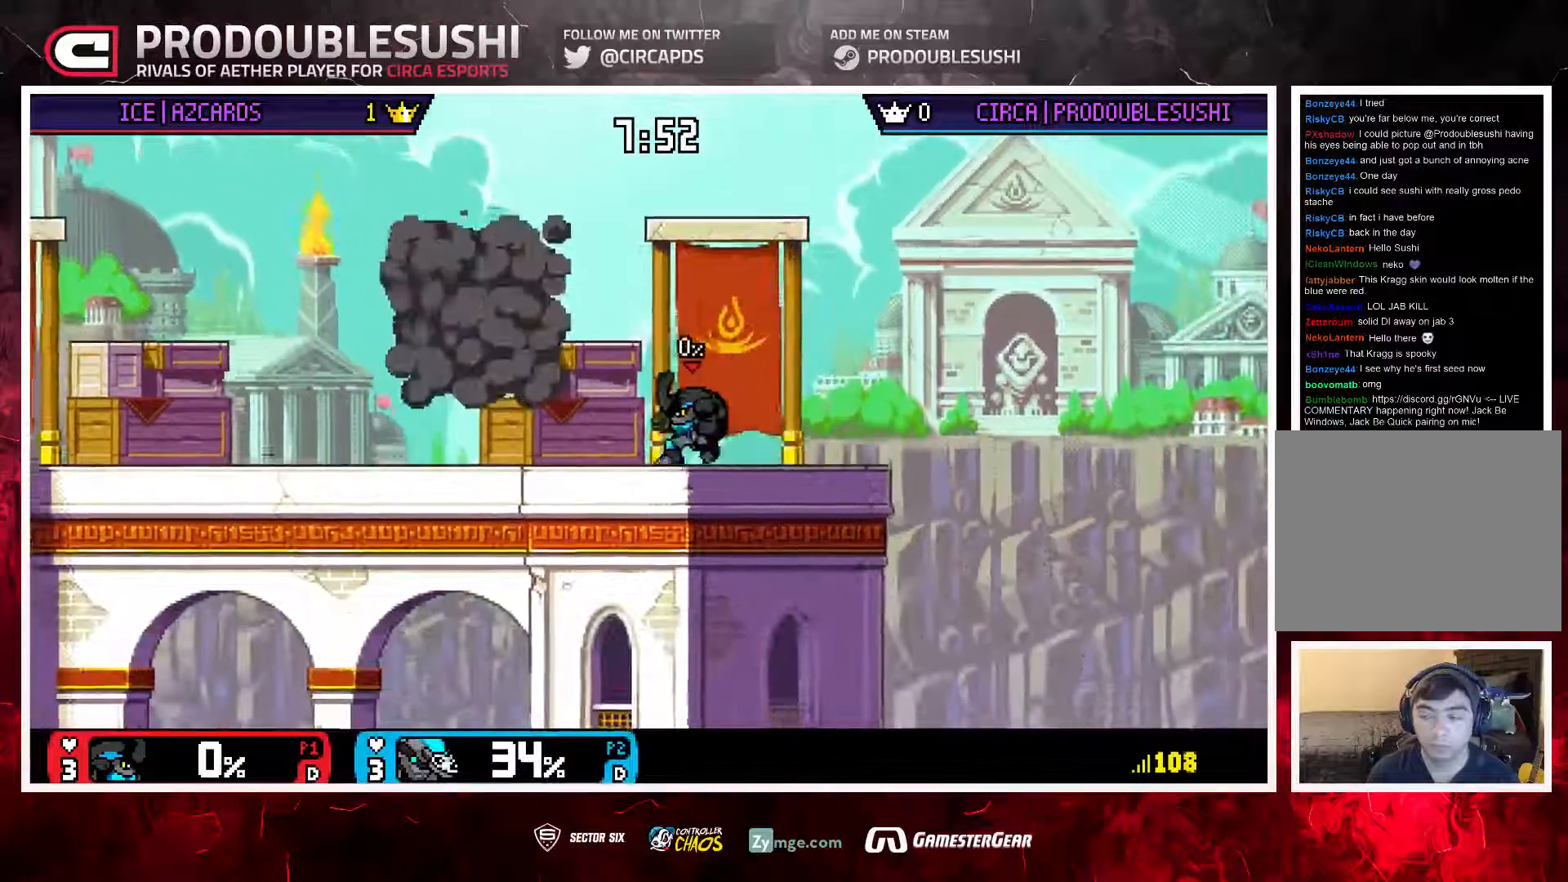
{"dt_ms": 500, "buttons": [], "left_stick": "left", "right_stick": "center", "events": []}
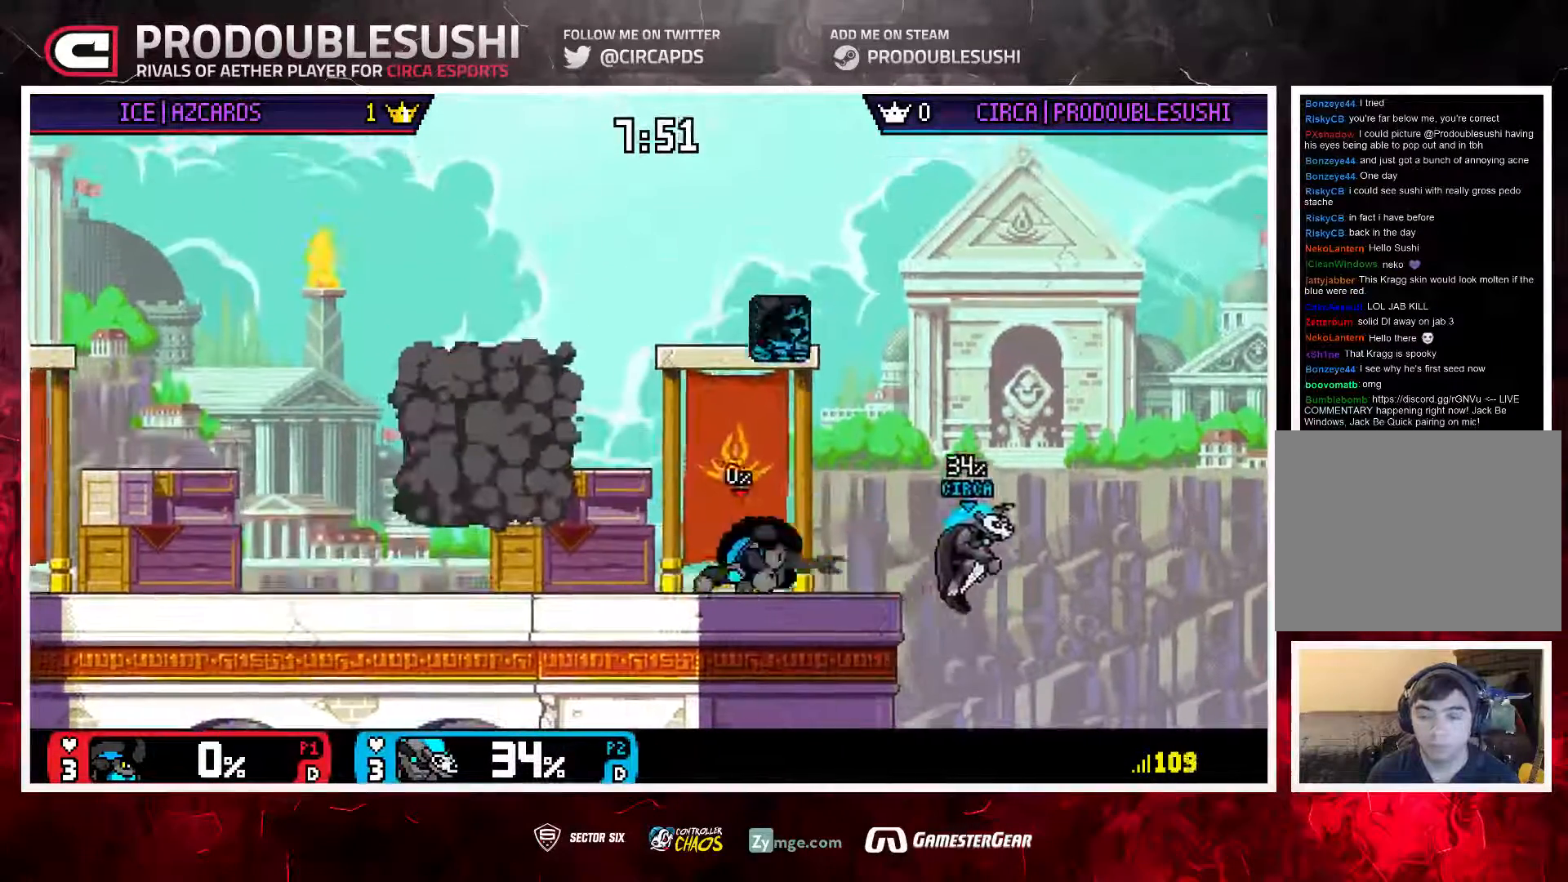
{"dt_ms": 500, "buttons": [], "left_stick": "up", "right_stick": "center", "events": [[183, "left_stick", "center"], [317, "left_stick", "up-left"], [383, "L1", "down"], [383, "left_stick", "up"], [483, "L1", "up"]]}